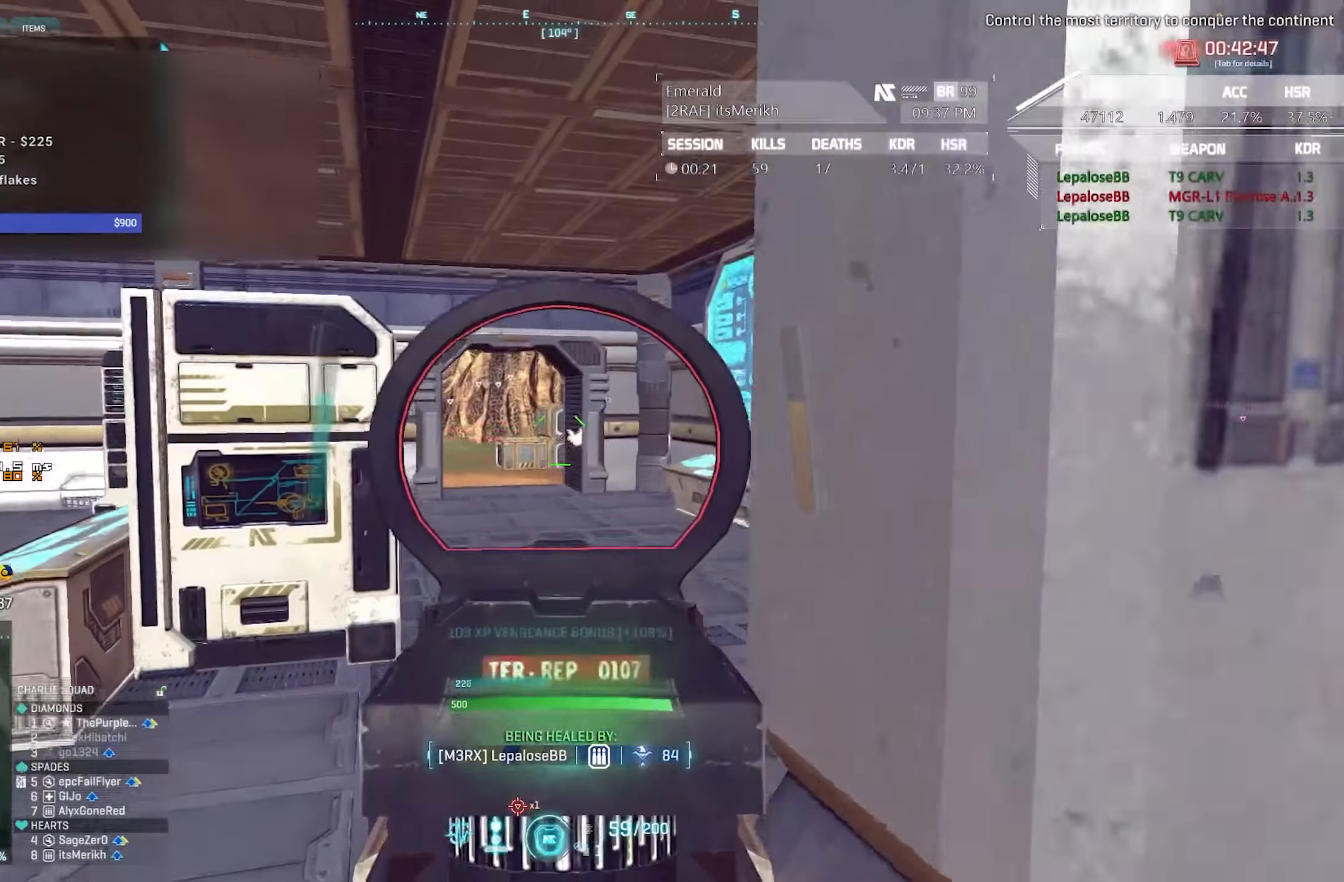
Gameplay with keyboard and mouse; each line is a JSON object with the keys and mouse buttons held at the frame after it. "events" lists presses ("down") and releases ("up") of "1", "2", "3", "4", "5", "a", "alt", "c", "caps_lock", "ctrl", "d", "e", "escape", "f", "f1", "f2", "f3", "f4", "g", "q", "r", "s", "shift", "space", "t", "tab", "tilde", "v", "w", "x", "z", "mouse_left", "mouse_wheel" and "mouse_right" between this image and that frame as [ms after this image, input, new state], when the widget could be followed in between. "mouse_left", "mouse_wheel", "mouse_right" = the "left", "wheel", "right" buttons of the "mouse" list. No other keys are recorded. "wheel" means that the mouse wheel is clicked or scrolled. Not read: mouse_move.
{"keys": ["ctrl", "d"], "mouse": ["right"], "events": [[133, "a", "down"], [216, "a", "up"], [367, "d", "down"]]}
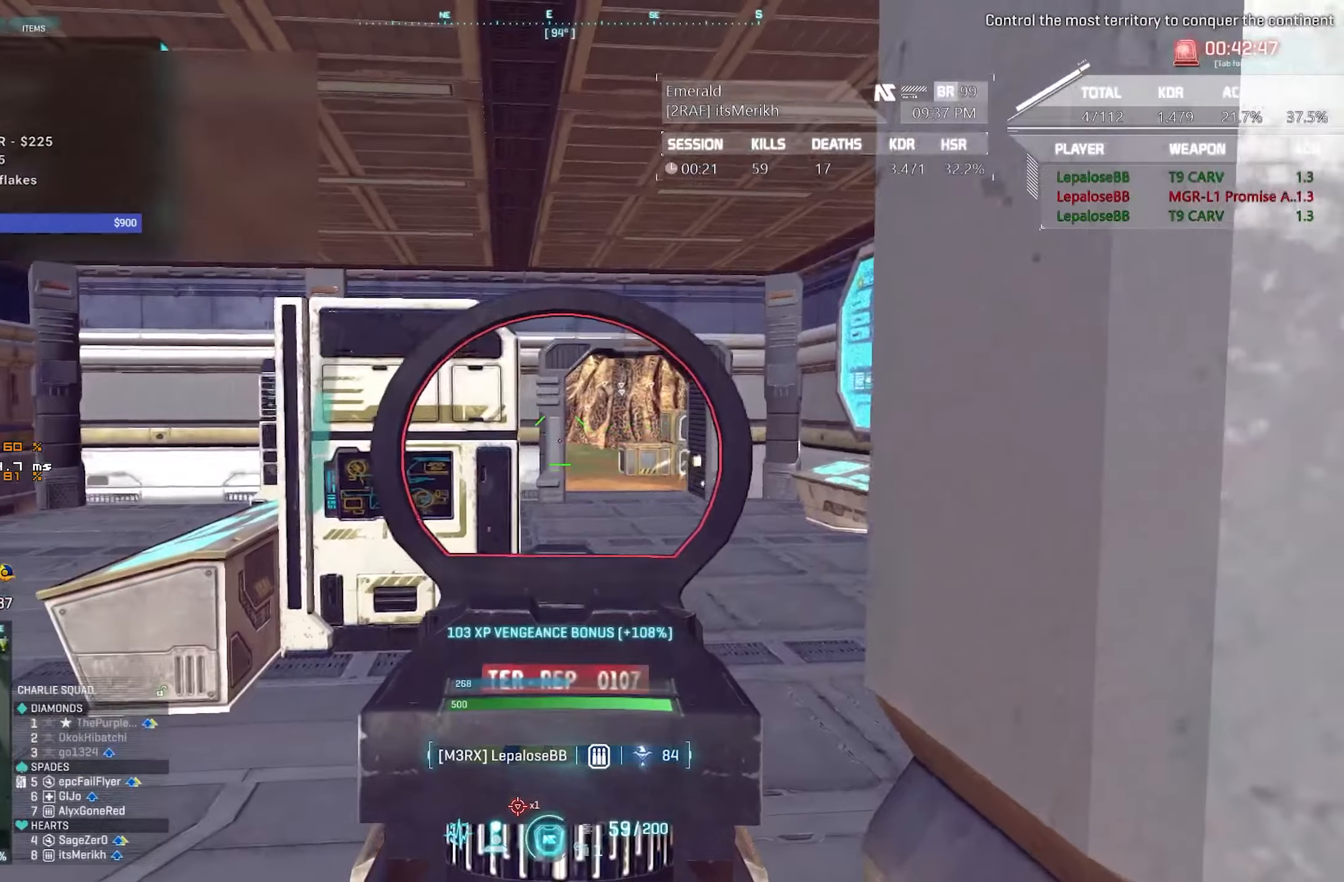
{"keys": ["ctrl"], "mouse": ["right"], "events": [[100, "d", "up"]]}
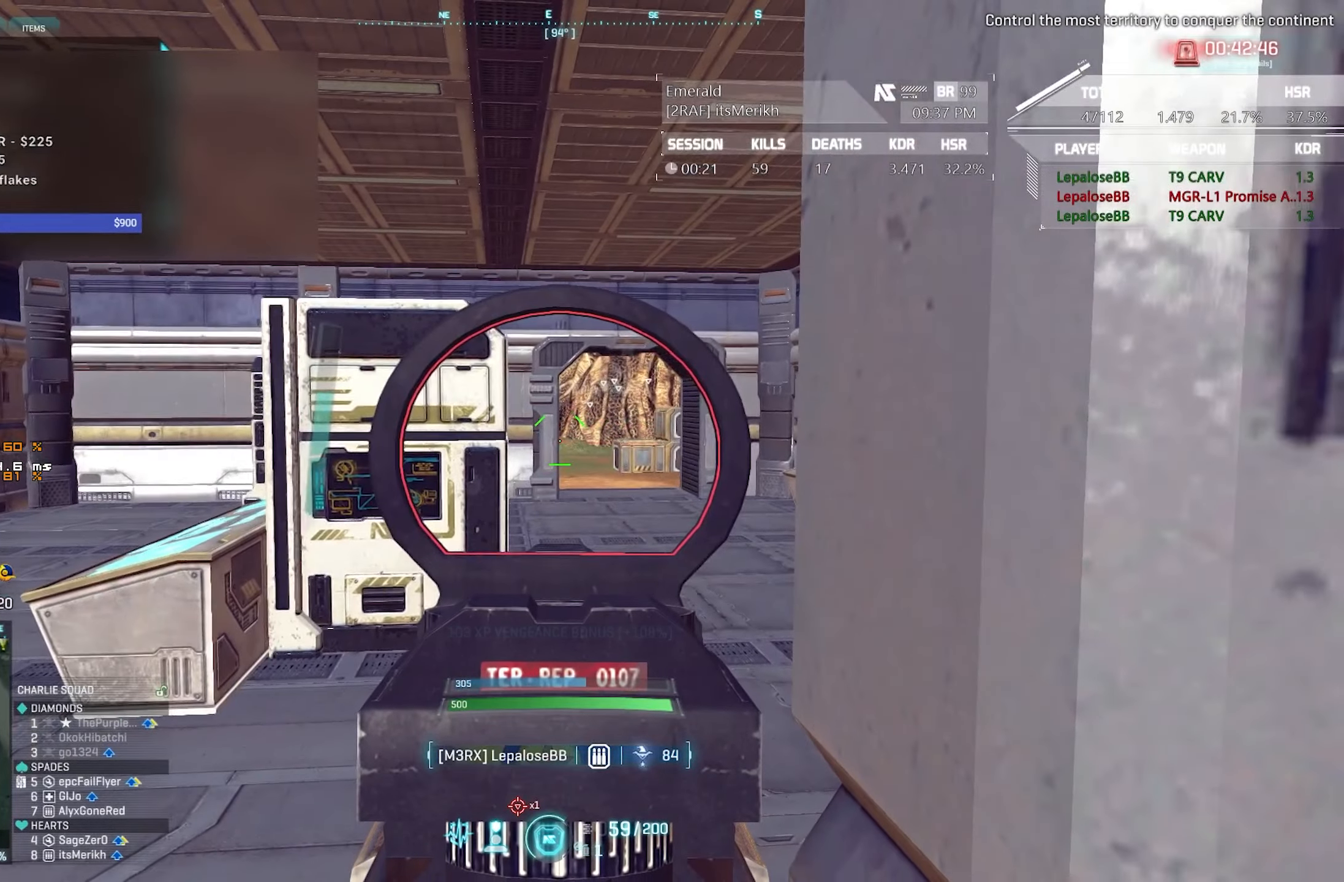
{"keys": ["ctrl"], "mouse": ["right"], "events": []}
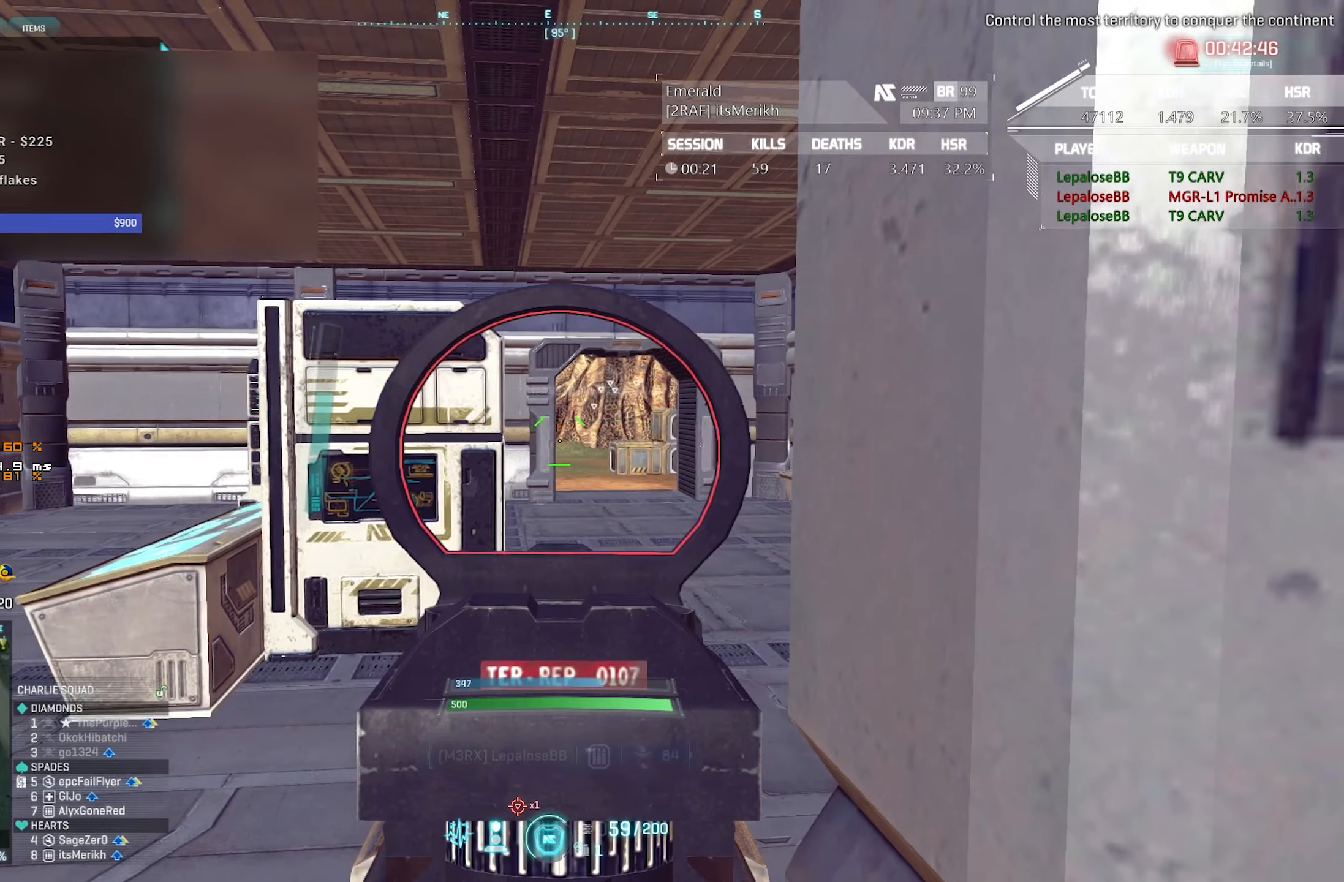
{"keys": ["d"], "mouse": [], "events": [[33, "mouse_left", "down"], [317, "d", "down"], [417, "mouse_left", "up"], [417, "mouse_right", "up"], [467, "ctrl", "up"]]}
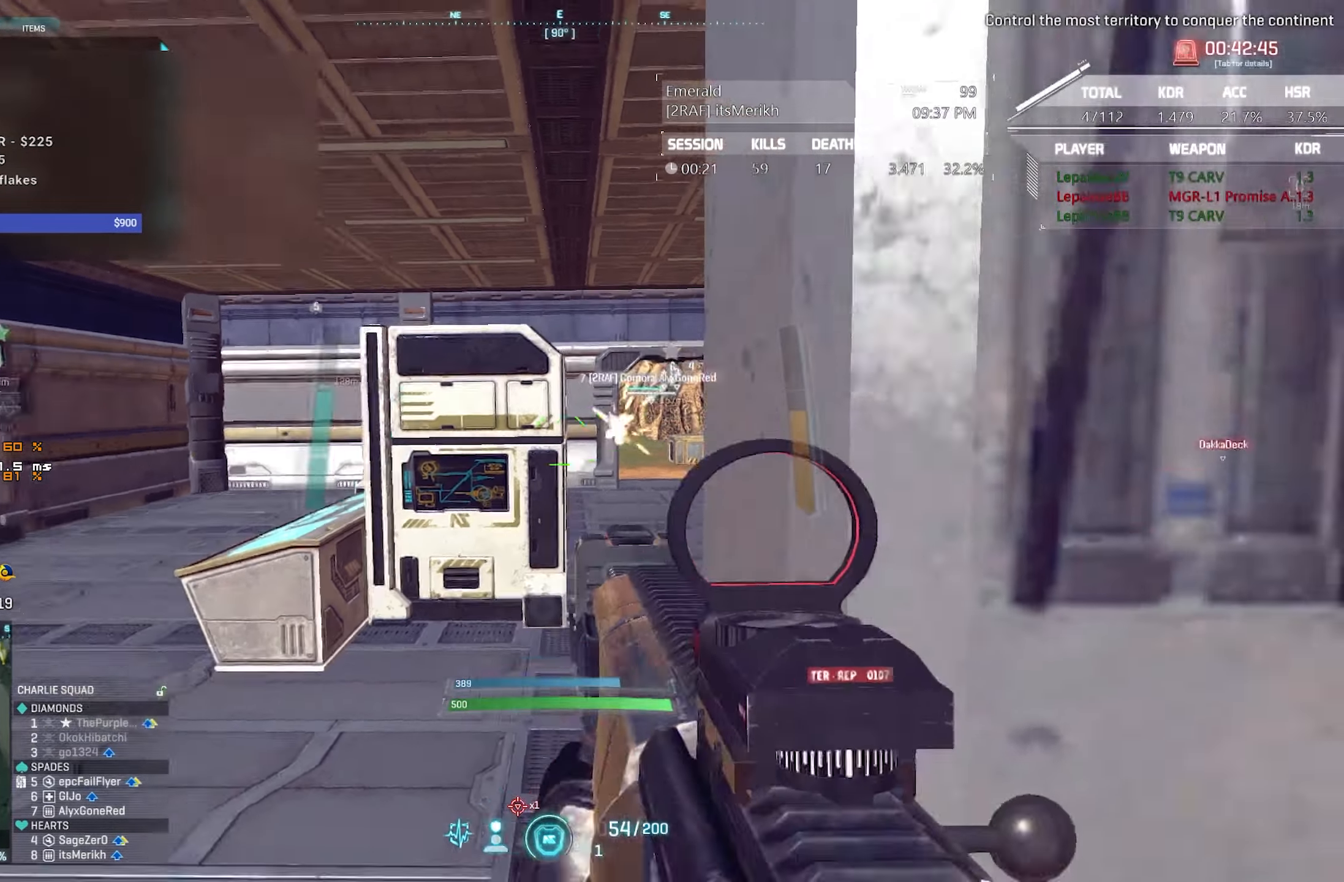
{"keys": ["a", "s"], "mouse": ["right"], "events": [[100, "s", "down"], [233, "mouse_right", "down"], [333, "a", "down"], [333, "d", "up"]]}
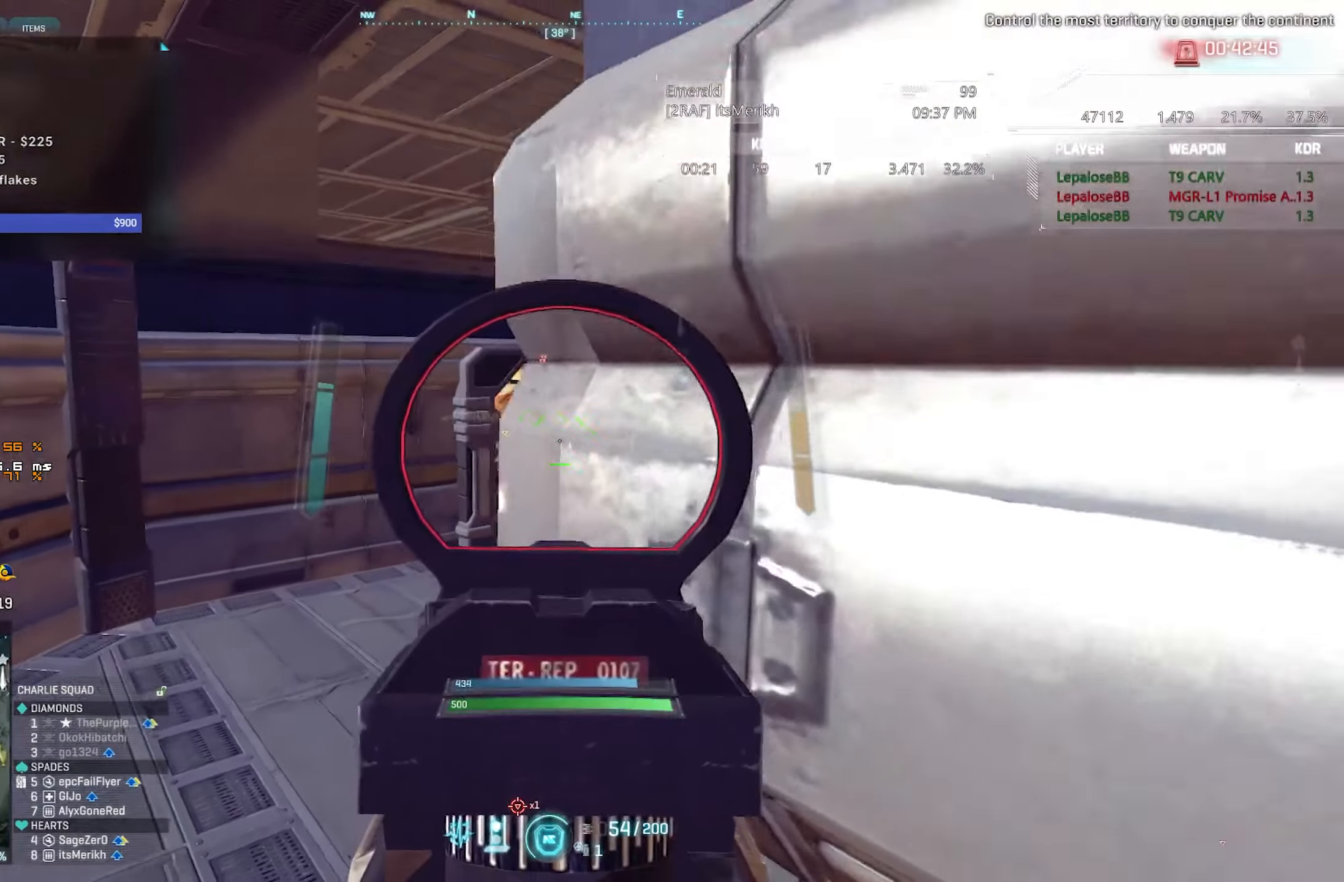
{"keys": [], "mouse": ["left", "right"], "events": [[67, "s", "up"], [217, "a", "up"], [483, "mouse_left", "down"]]}
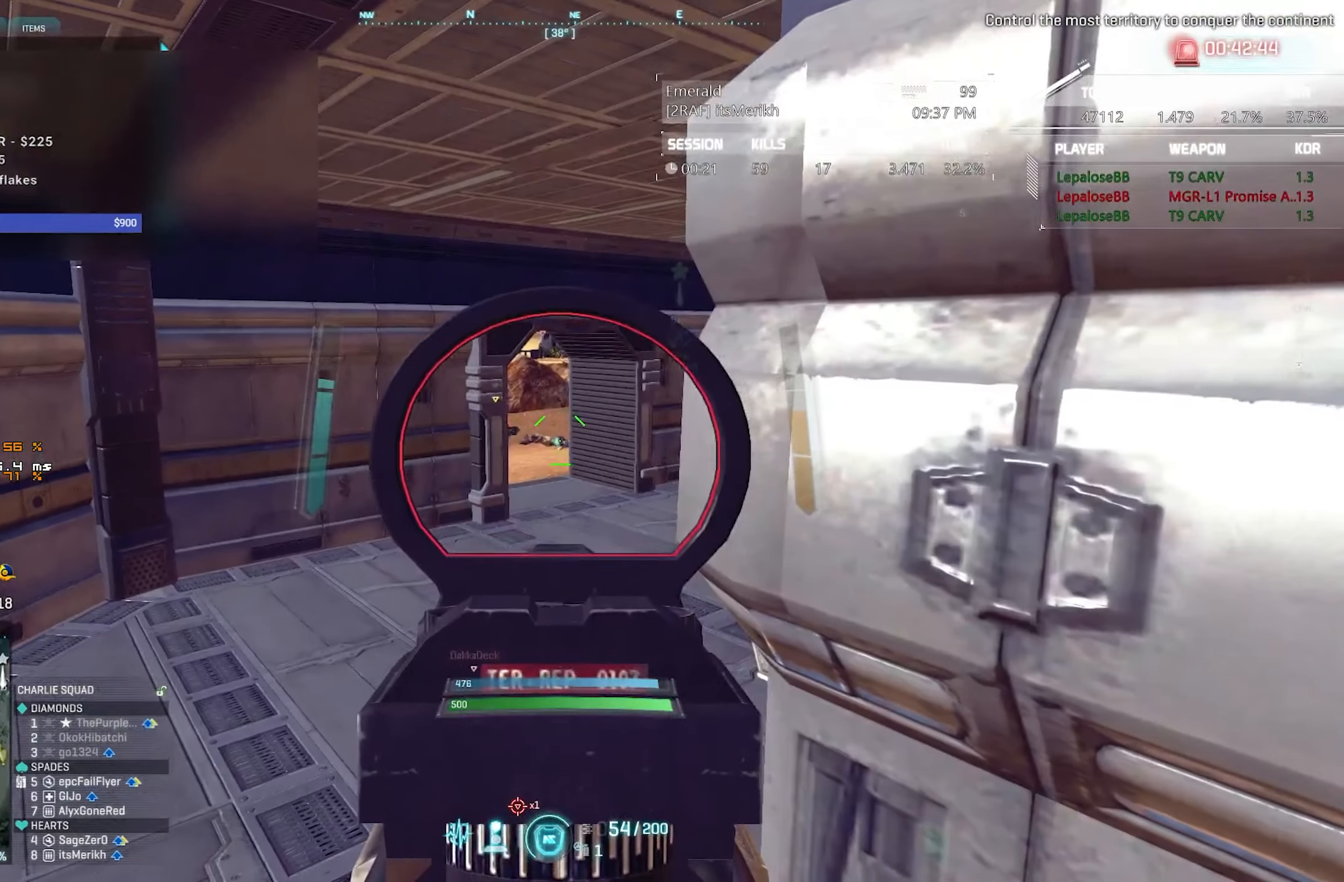
{"keys": [], "mouse": ["right"], "events": [[133, "mouse_left", "up"], [367, "mouse_left", "down"], [500, "mouse_left", "up"]]}
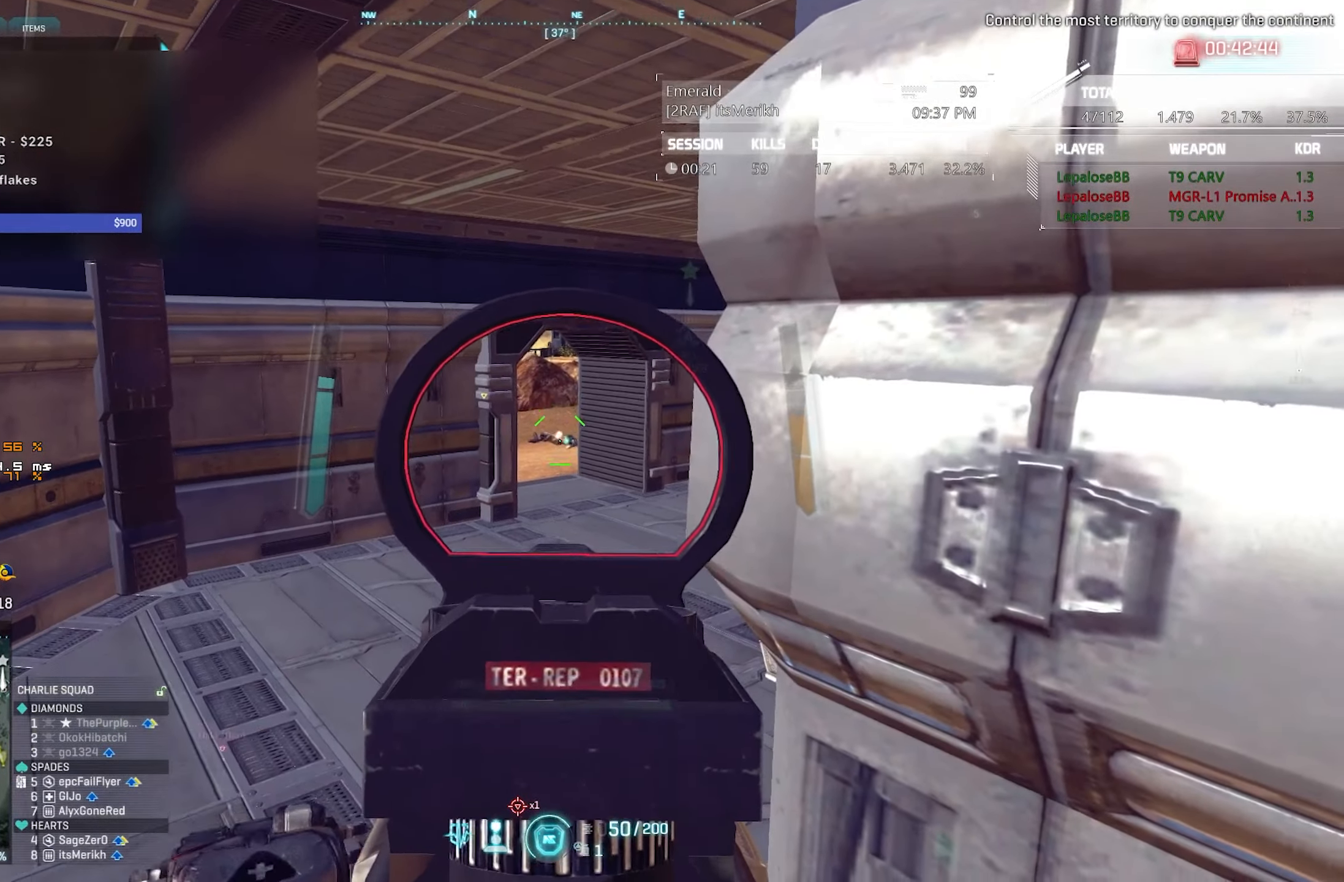
{"keys": ["a"], "mouse": ["right"], "events": [[100, "a", "down"], [100, "mouse_right", "up"], [100, "w", "down"], [433, "w", "up"], [467, "mouse_right", "down"]]}
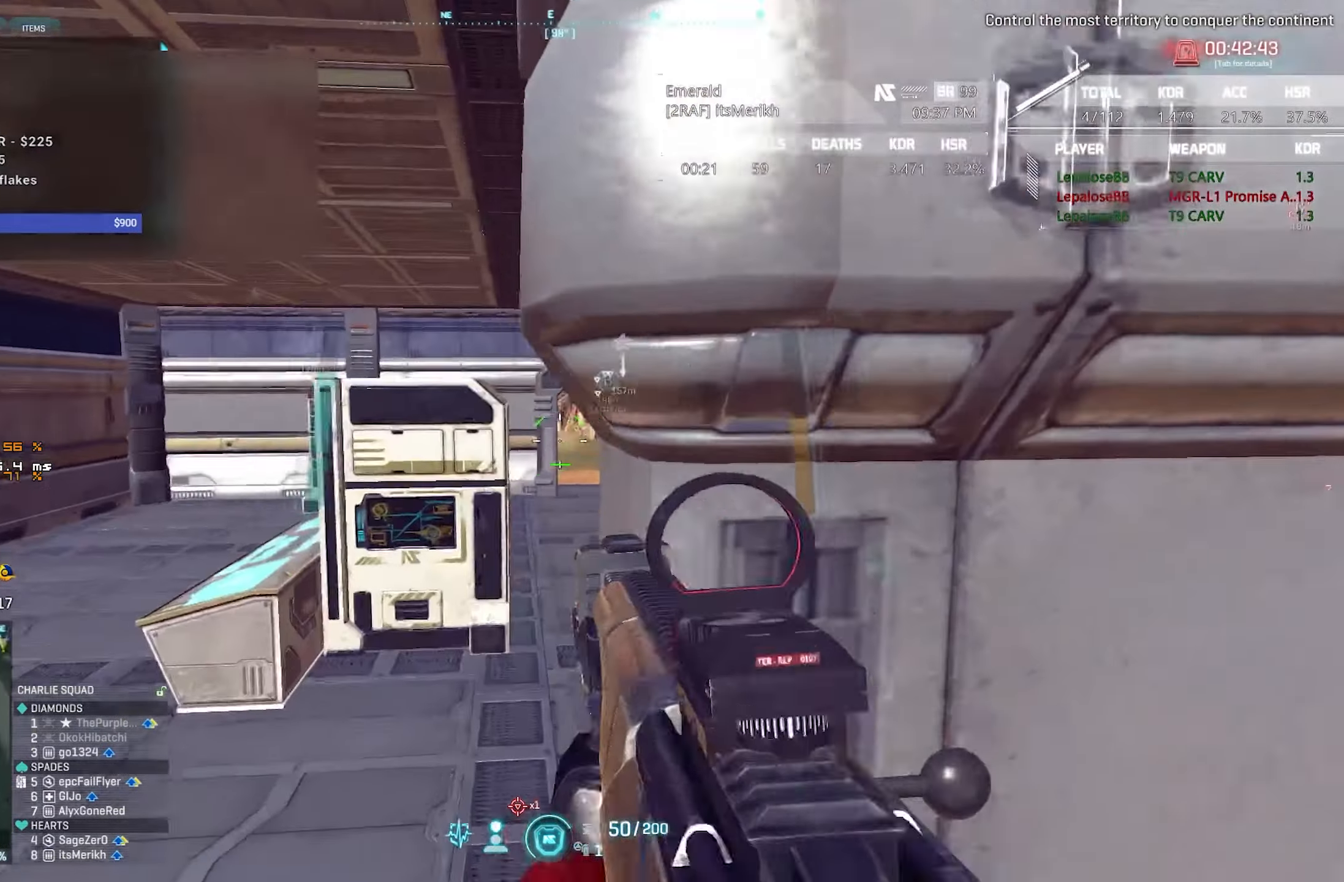
{"keys": ["ctrl"], "mouse": ["right"], "events": [[67, "ctrl", "down"], [250, "a", "up"]]}
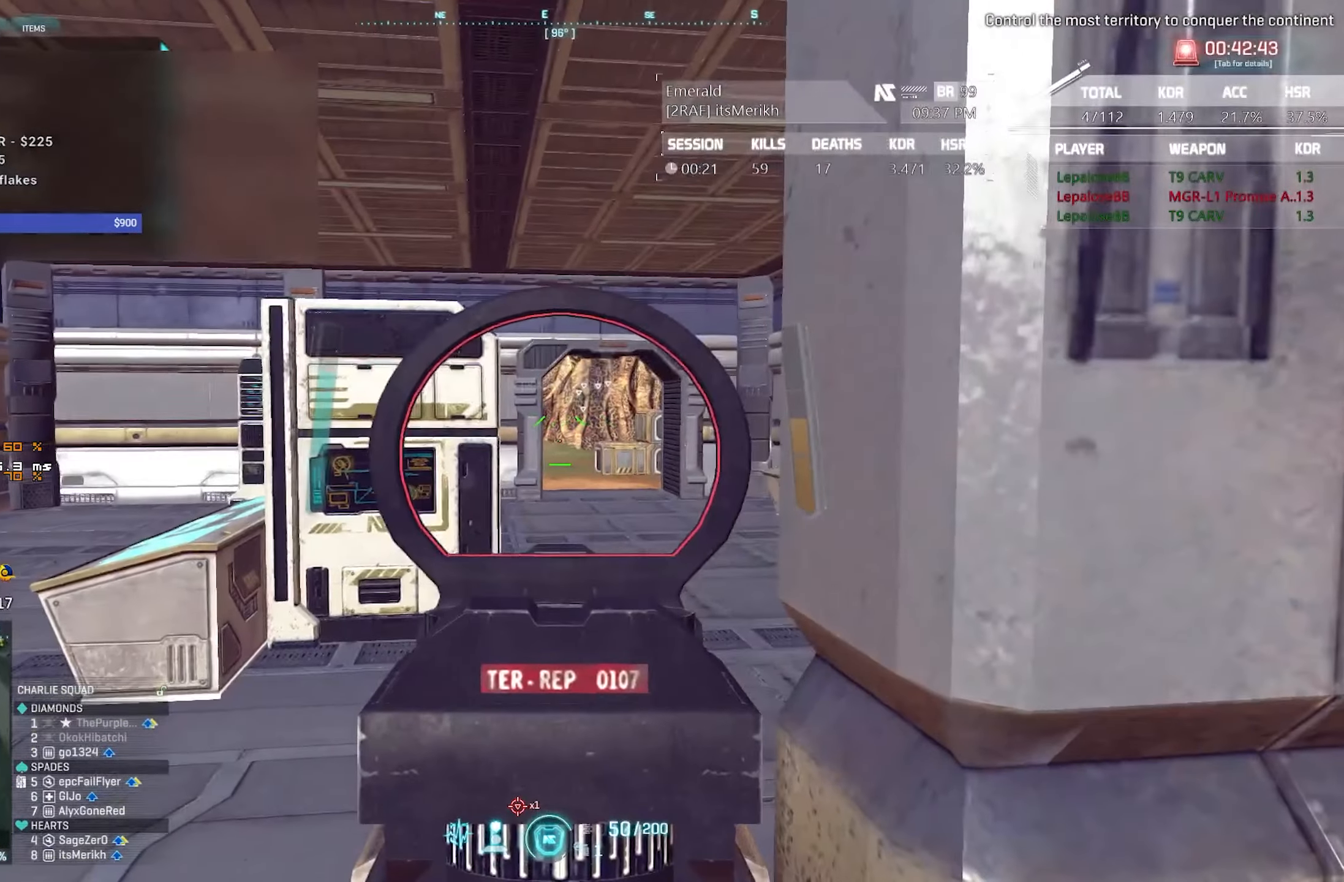
{"keys": ["d", "s"], "mouse": [], "events": [[83, "d", "down"], [217, "ctrl", "up"], [217, "mouse_right", "up"], [500, "s", "down"]]}
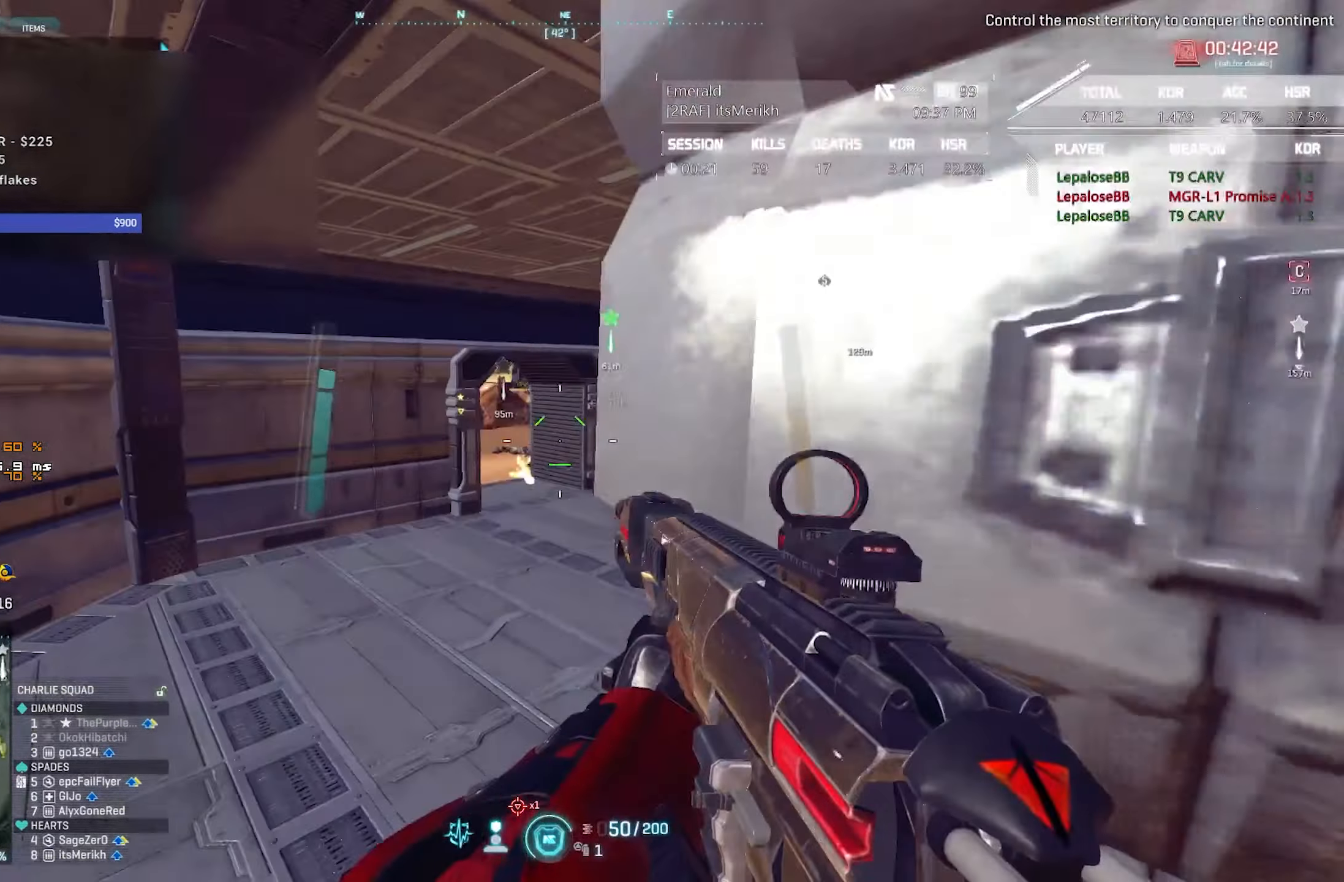
{"keys": [], "mouse": ["right"], "events": [[100, "a", "down"], [100, "d", "up"], [283, "mouse_right", "down"], [333, "s", "up"], [467, "a", "up"]]}
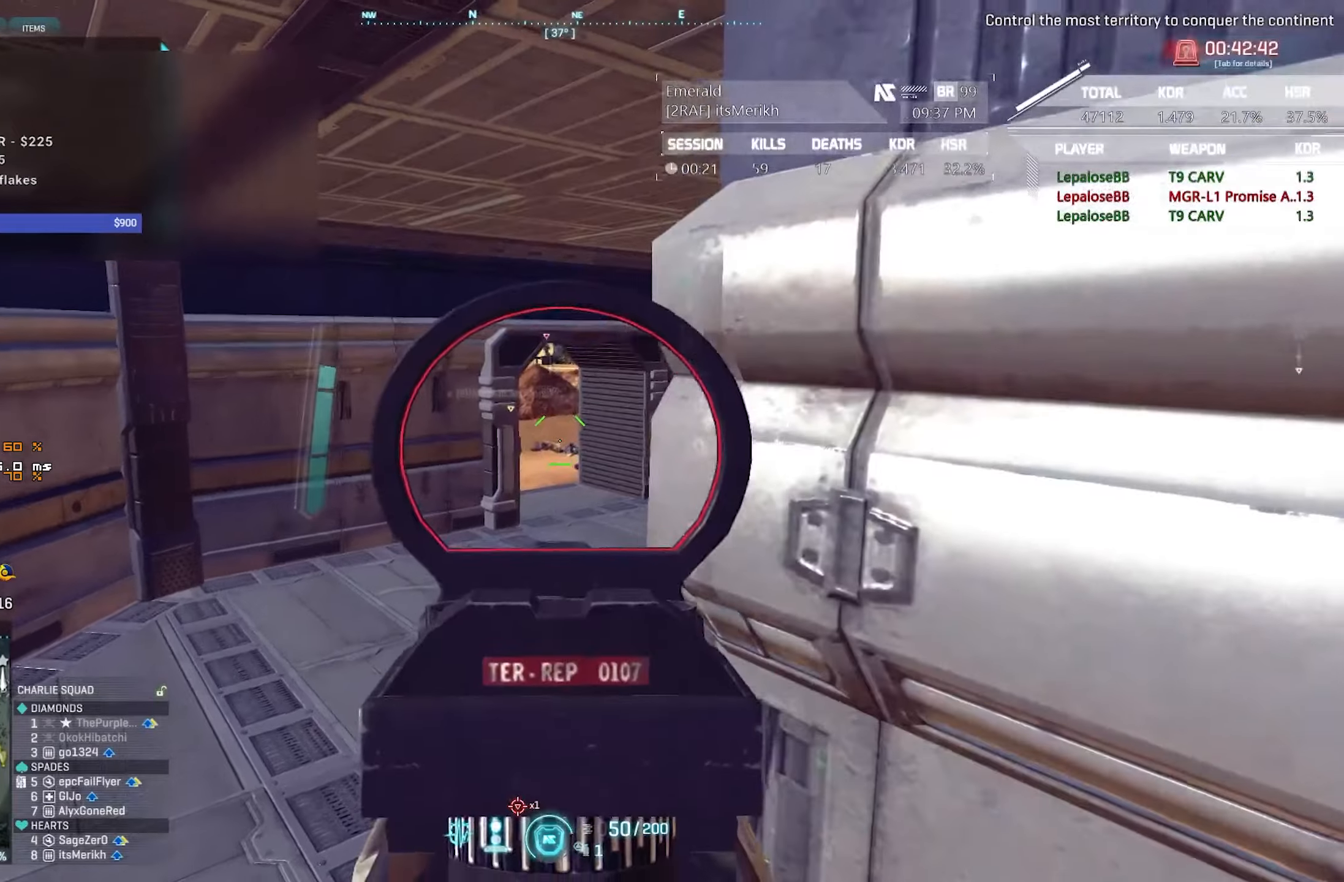
{"keys": ["a", "w"], "mouse": [], "events": [[250, "w", "down"], [350, "d", "down"], [350, "mouse_right", "up"], [484, "a", "down"], [484, "d", "up"]]}
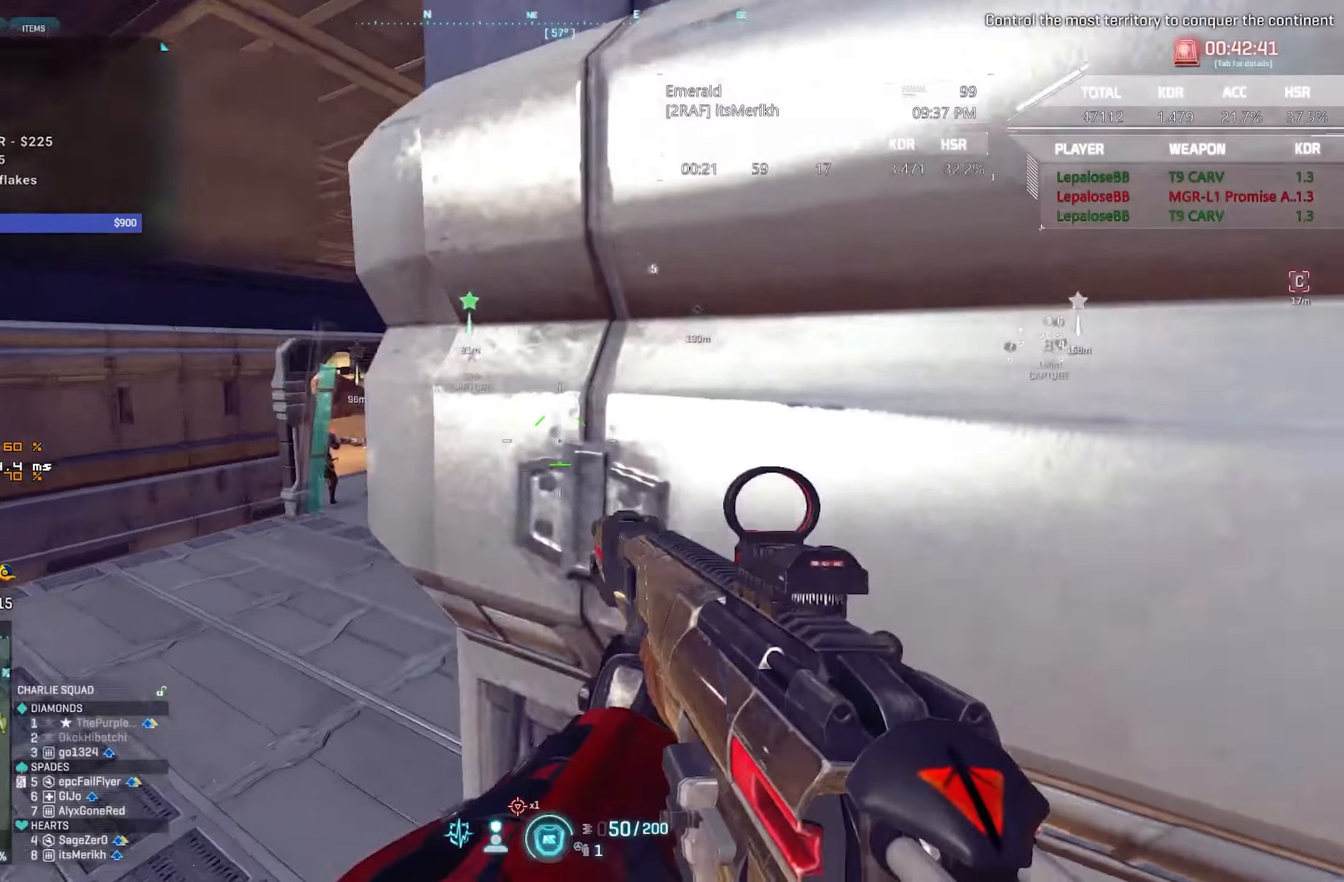
{"keys": ["a", "ctrl"], "mouse": ["right"], "events": [[217, "mouse_right", "down"], [217, "w", "up"], [317, "ctrl", "down"]]}
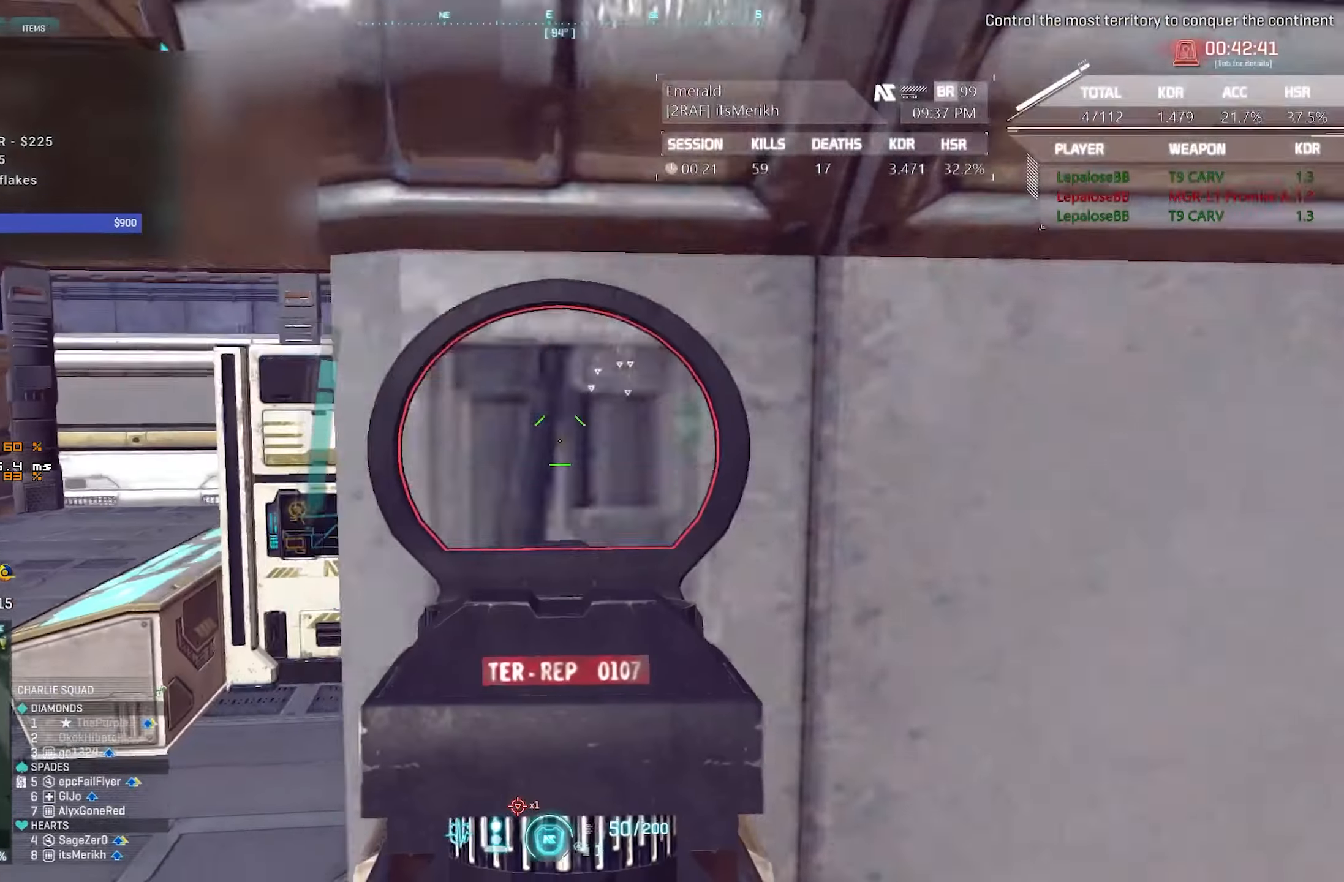
{"keys": ["a", "ctrl"], "mouse": ["right"], "events": []}
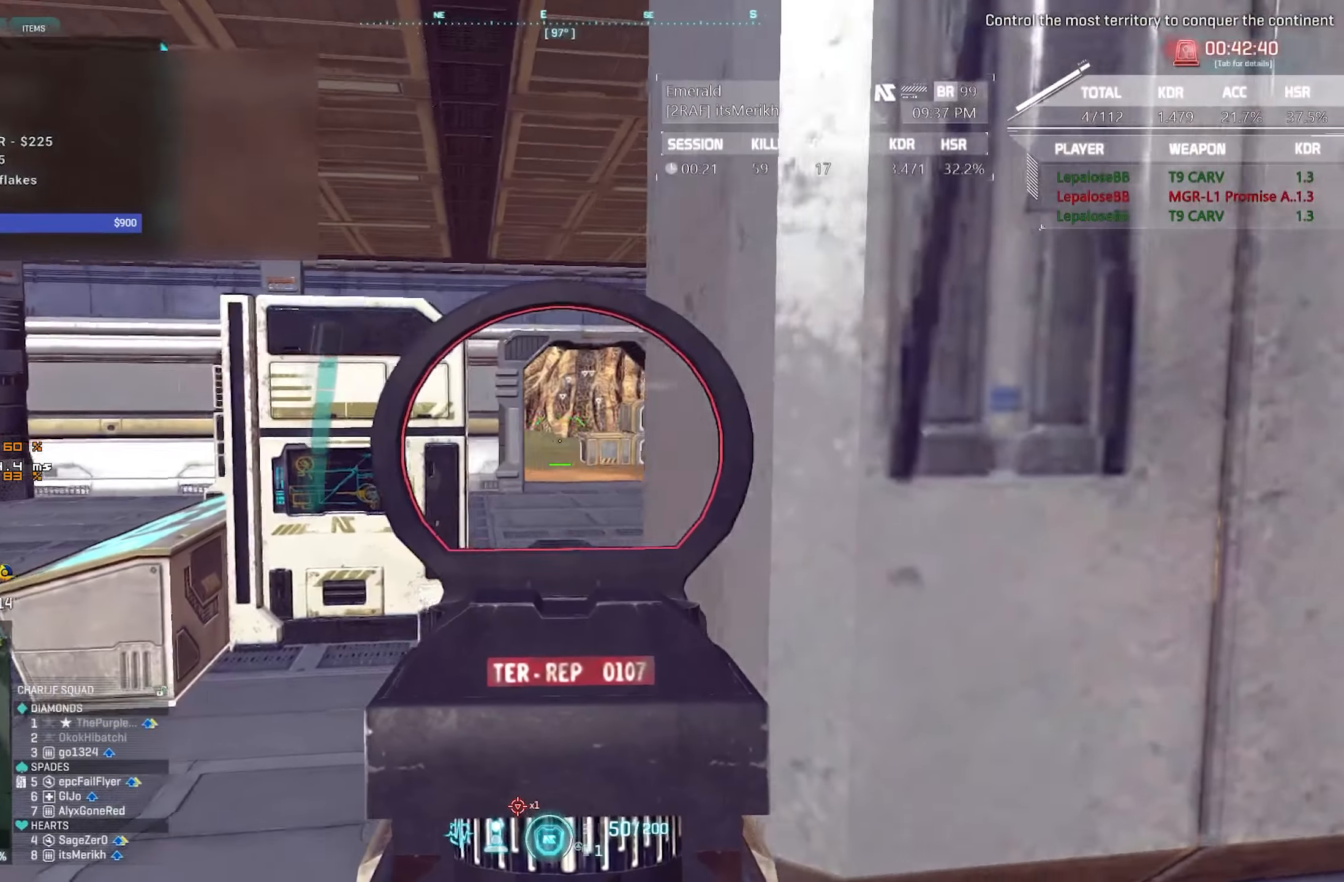
{"keys": ["ctrl"], "mouse": ["right"], "events": [[17, "a", "up"]]}
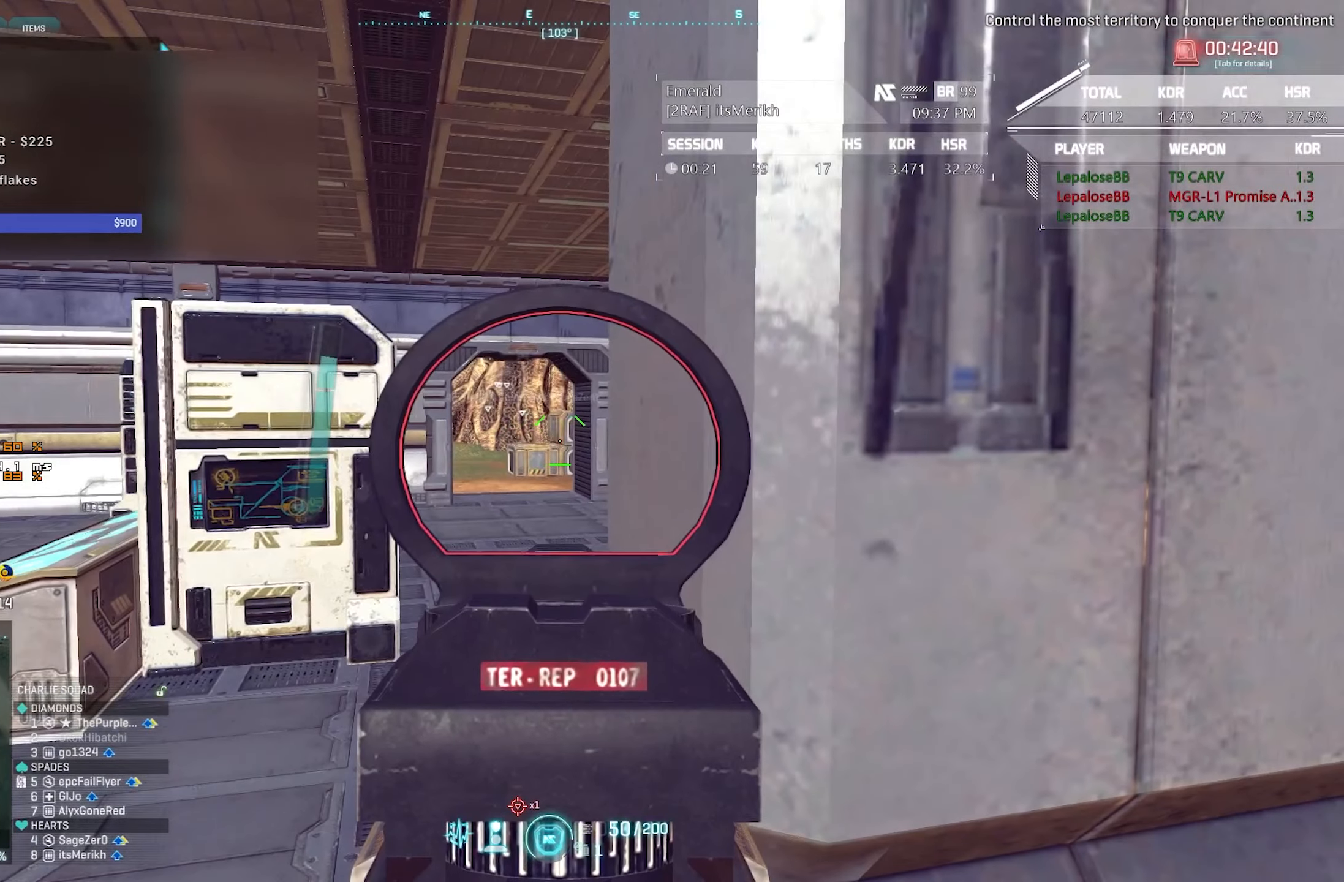
{"keys": ["ctrl"], "mouse": ["right"], "events": []}
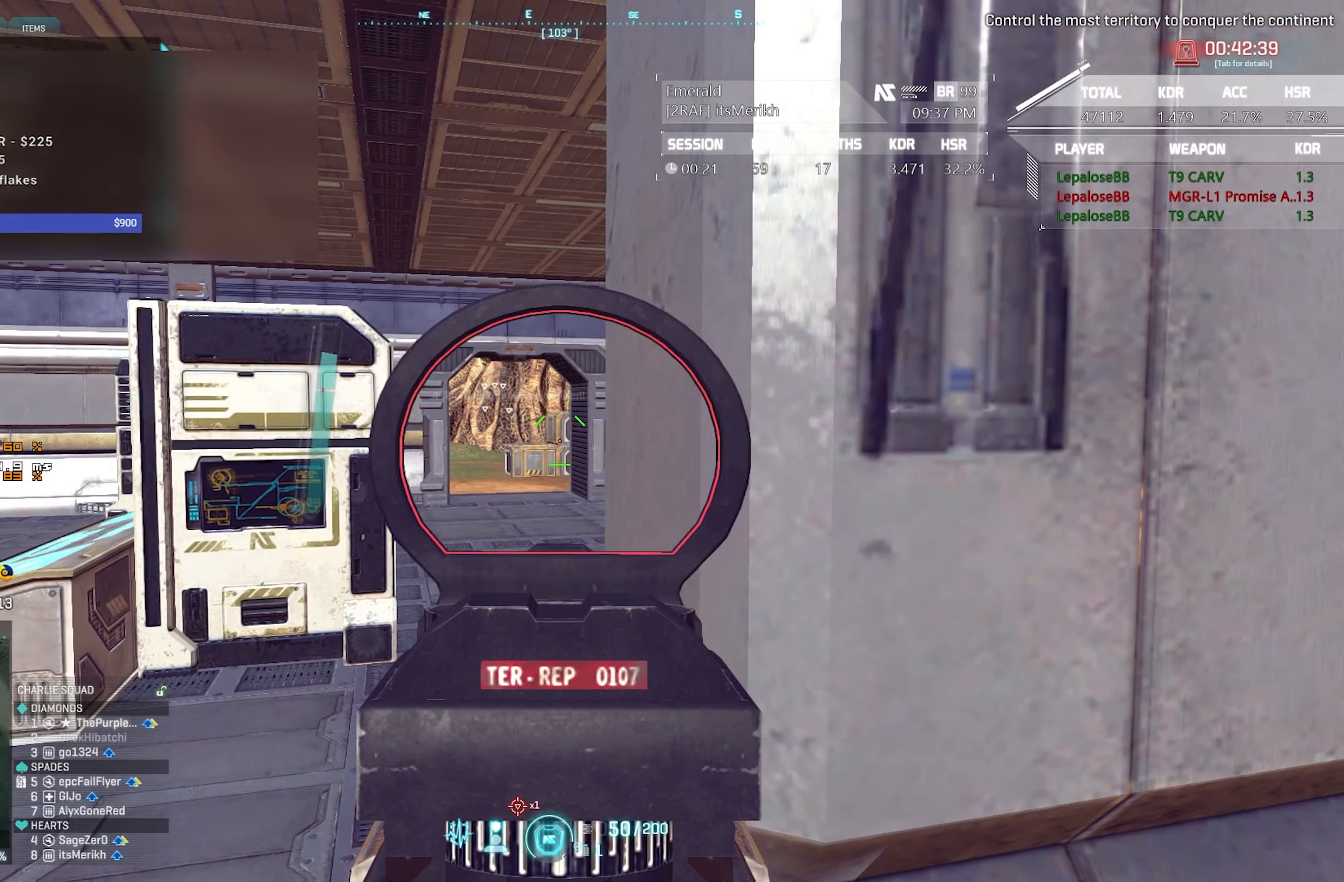
{"keys": ["d", "s"], "mouse": [], "events": [[384, "a", "down"], [384, "ctrl", "up"], [434, "a", "up"], [434, "s", "down"], [467, "d", "down"], [467, "mouse_right", "up"]]}
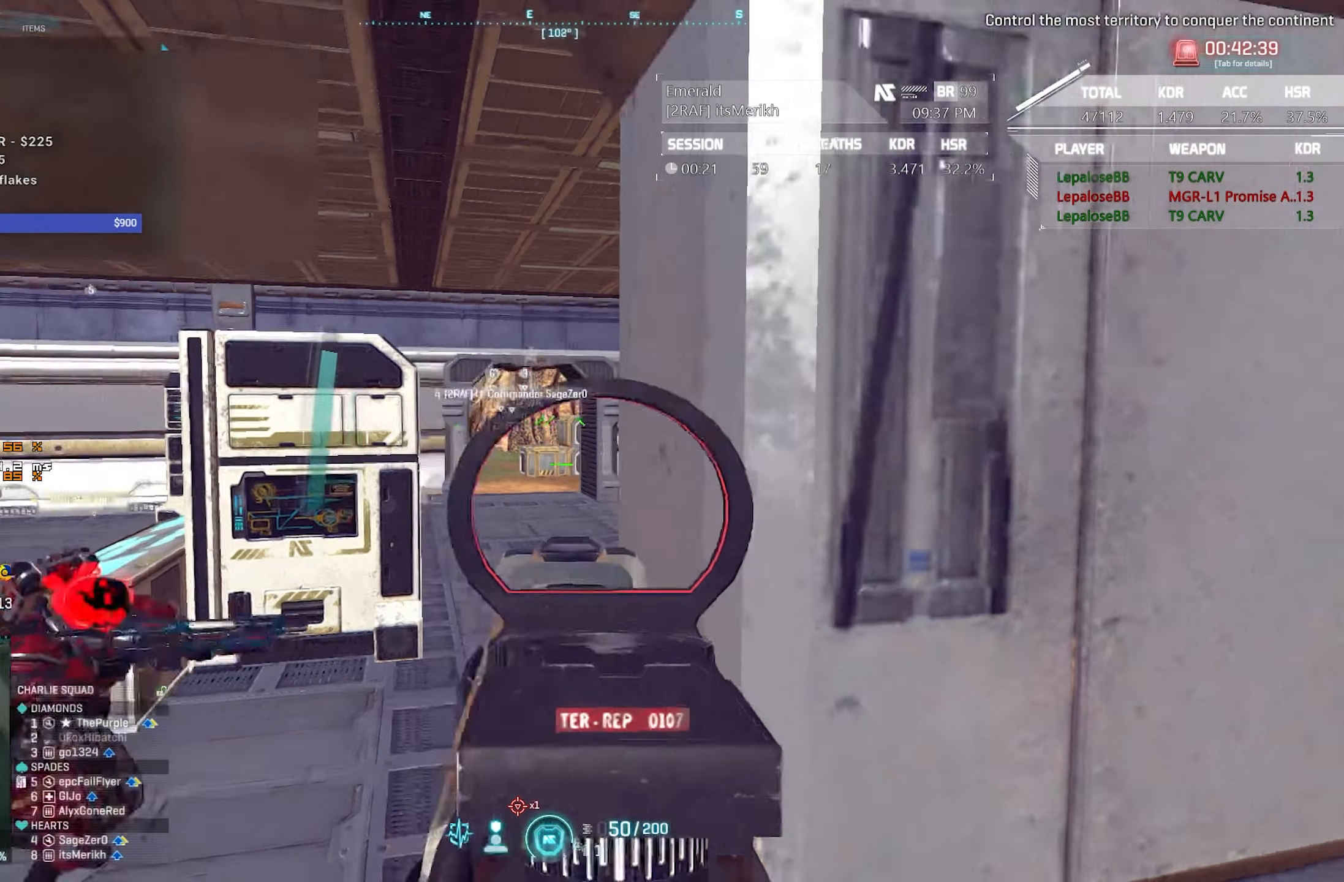
{"keys": ["s"], "mouse": ["right"], "events": [[17, "s", "up"], [217, "mouse_right", "down"], [217, "s", "down"], [450, "d", "up"]]}
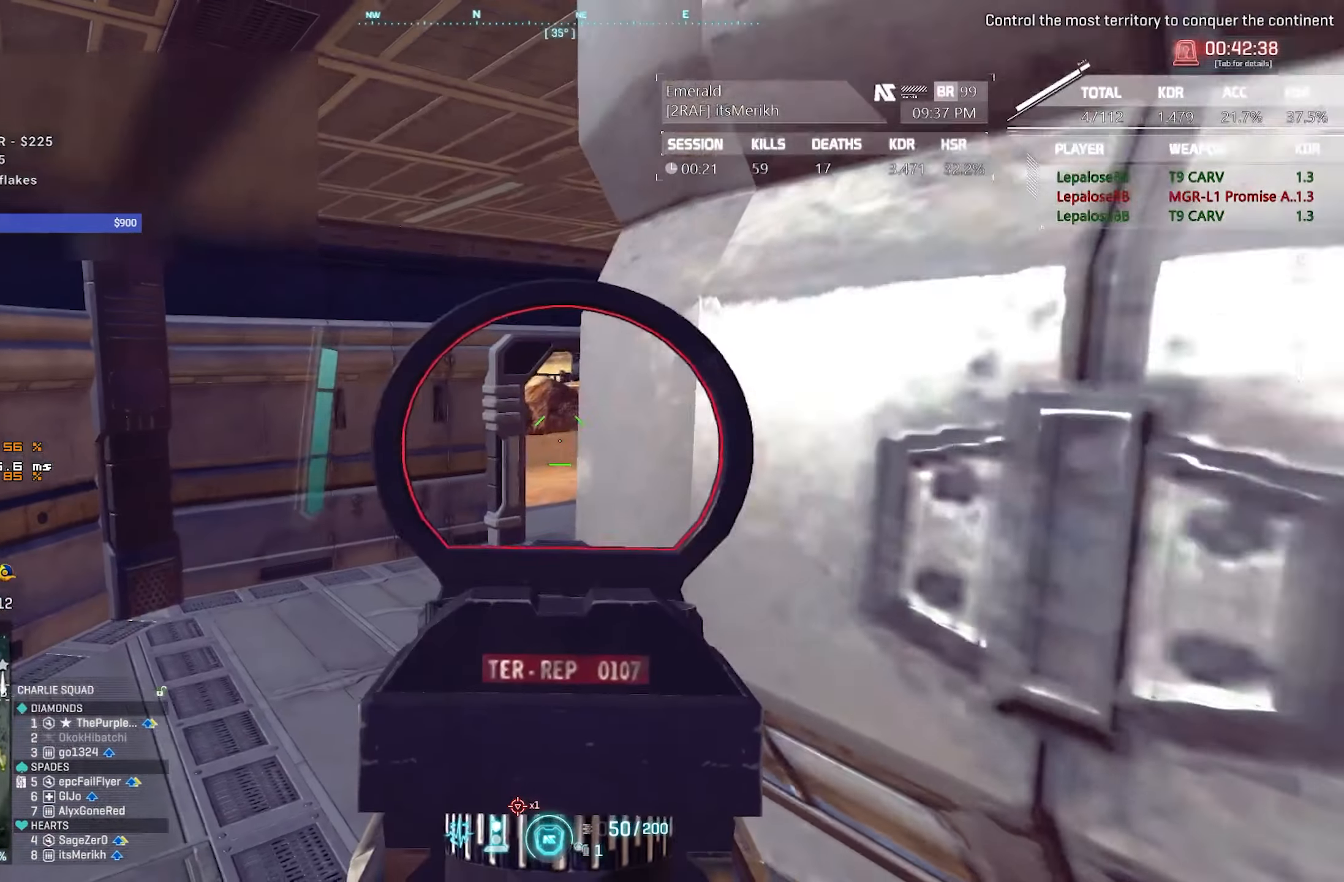
{"keys": [], "mouse": ["right"], "events": [[34, "s", "up"], [184, "a", "down"], [267, "a", "up"]]}
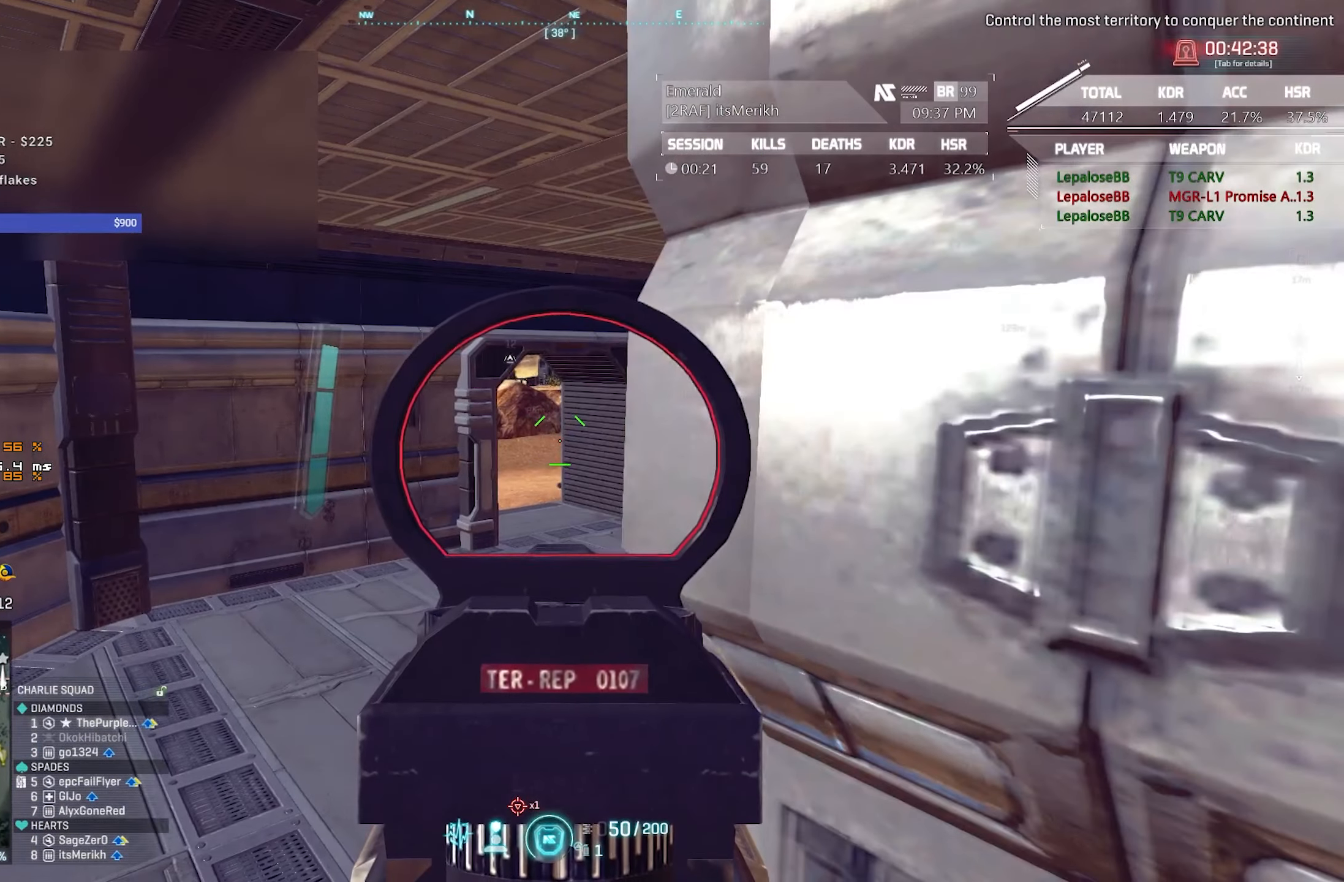
{"keys": ["w"], "mouse": [], "events": [[384, "mouse_right", "up"], [384, "w", "down"]]}
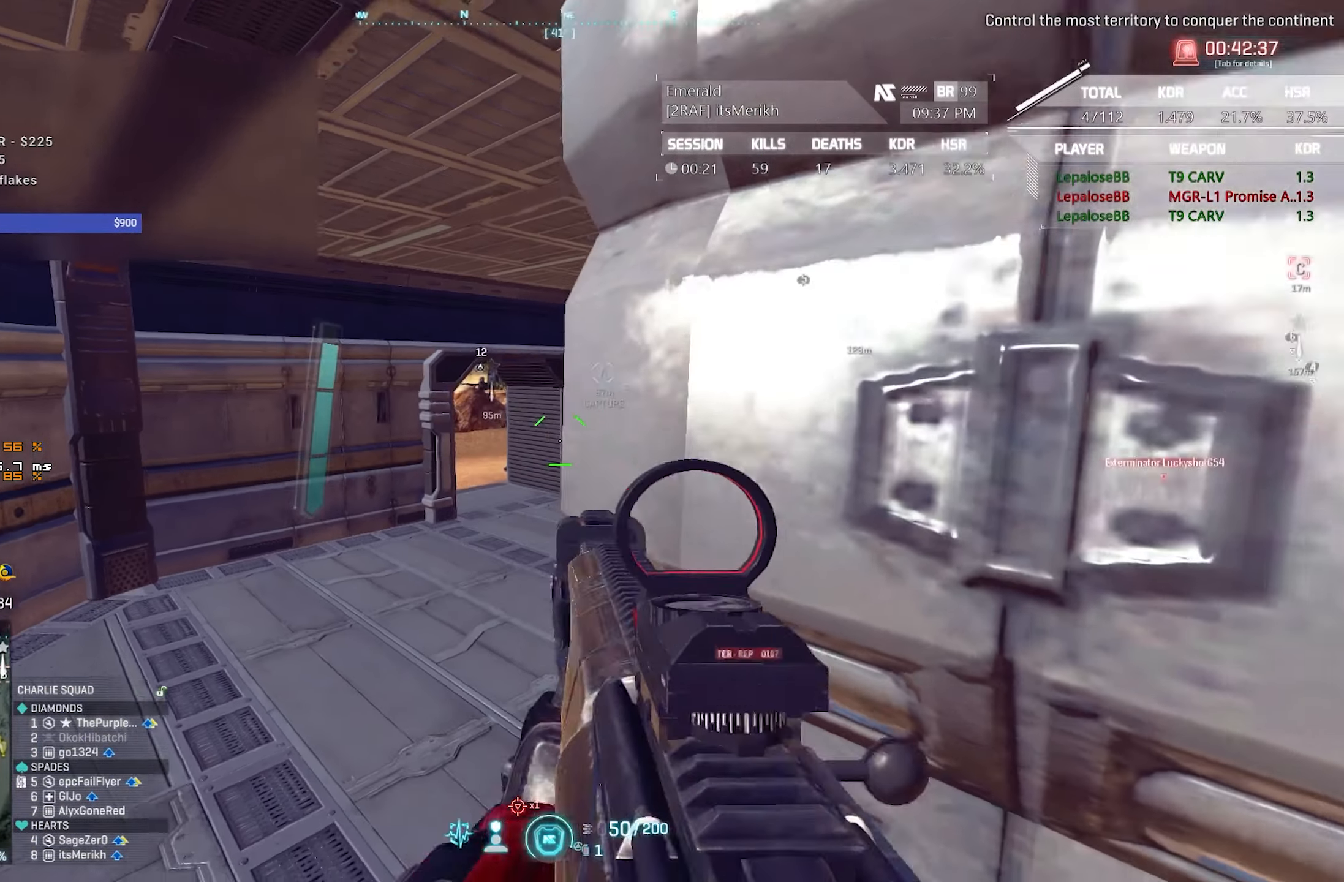
{"keys": [], "mouse": ["right"], "events": [[17, "a", "down"], [217, "w", "up"], [250, "mouse_right", "down"], [400, "a", "up"]]}
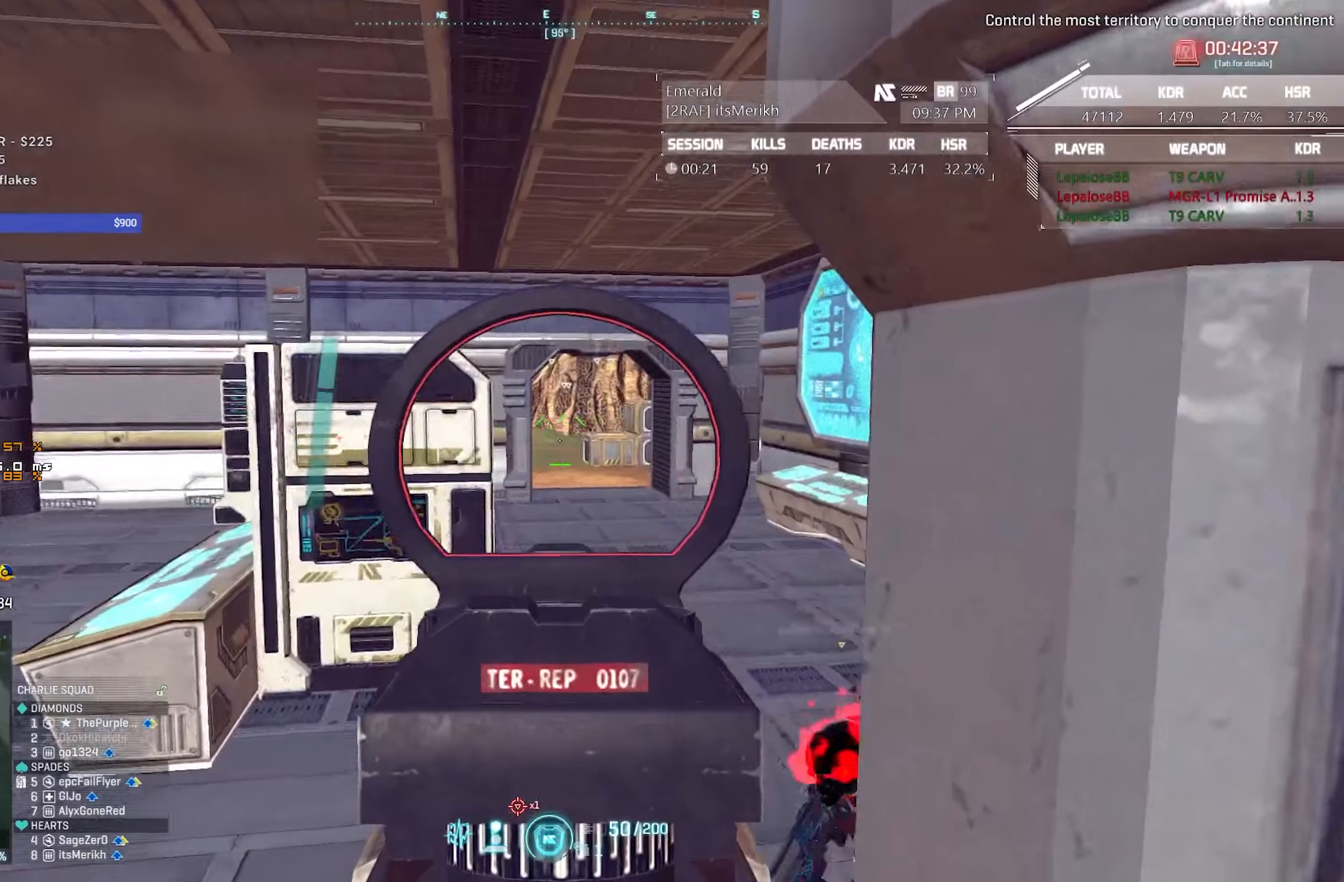
{"keys": ["d"], "mouse": [], "events": [[466, "d", "down"], [466, "mouse_right", "up"]]}
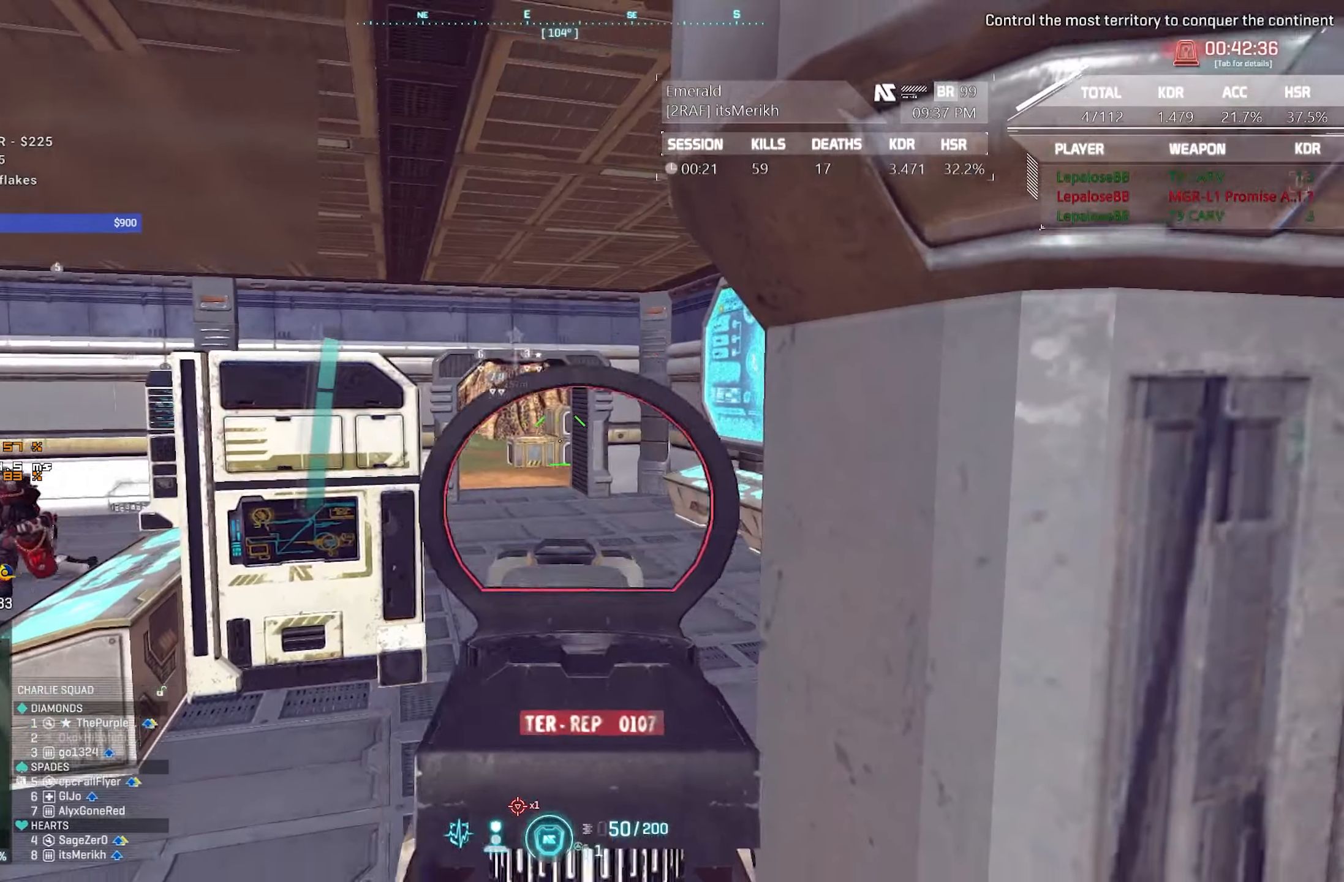
{"keys": [], "mouse": [], "events": [[283, "d", "up"], [333, "a", "down"], [433, "a", "up"]]}
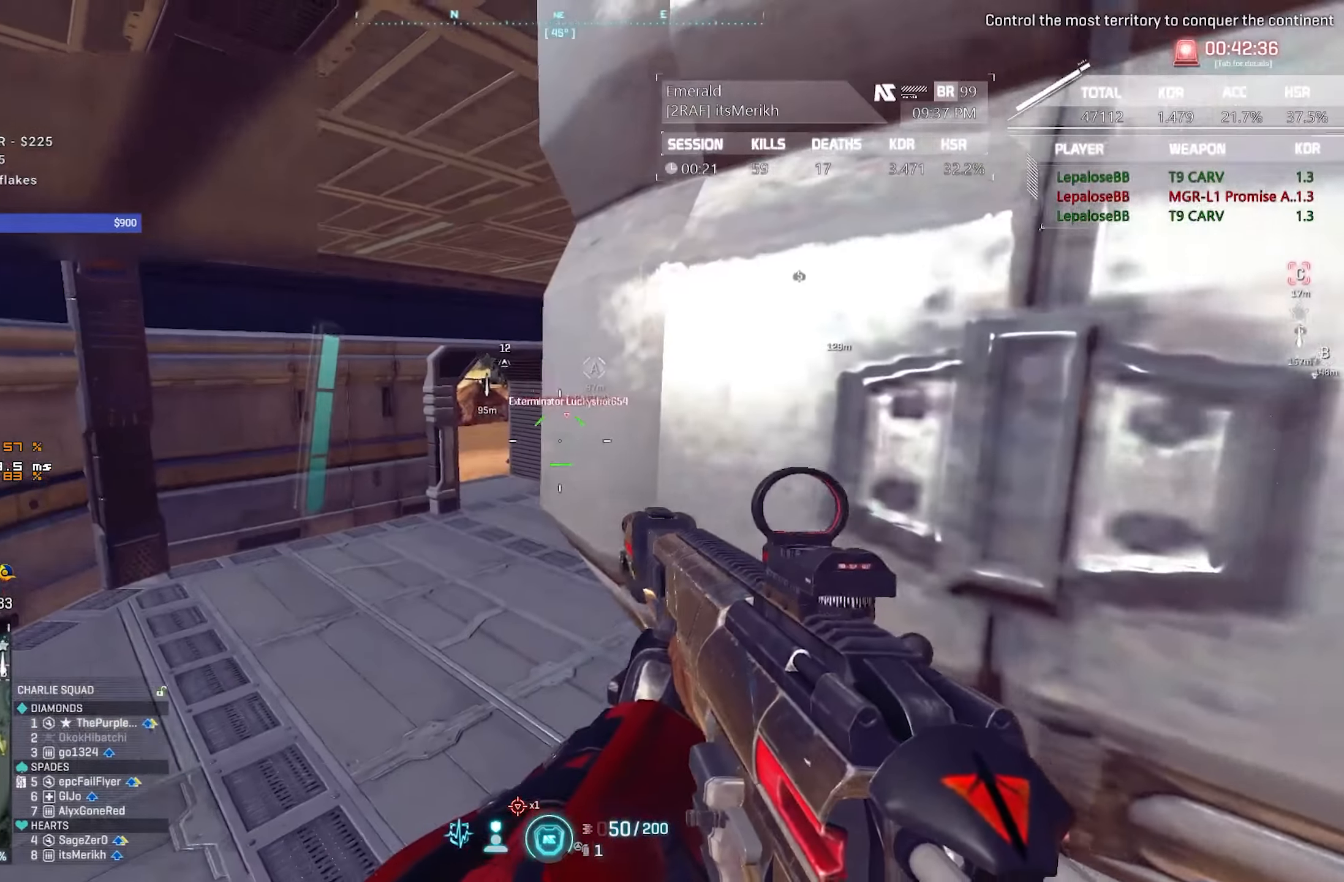
{"keys": ["w"], "mouse": [], "events": [[66, "mouse_right", "down"], [450, "mouse_right", "up"], [450, "w", "down"]]}
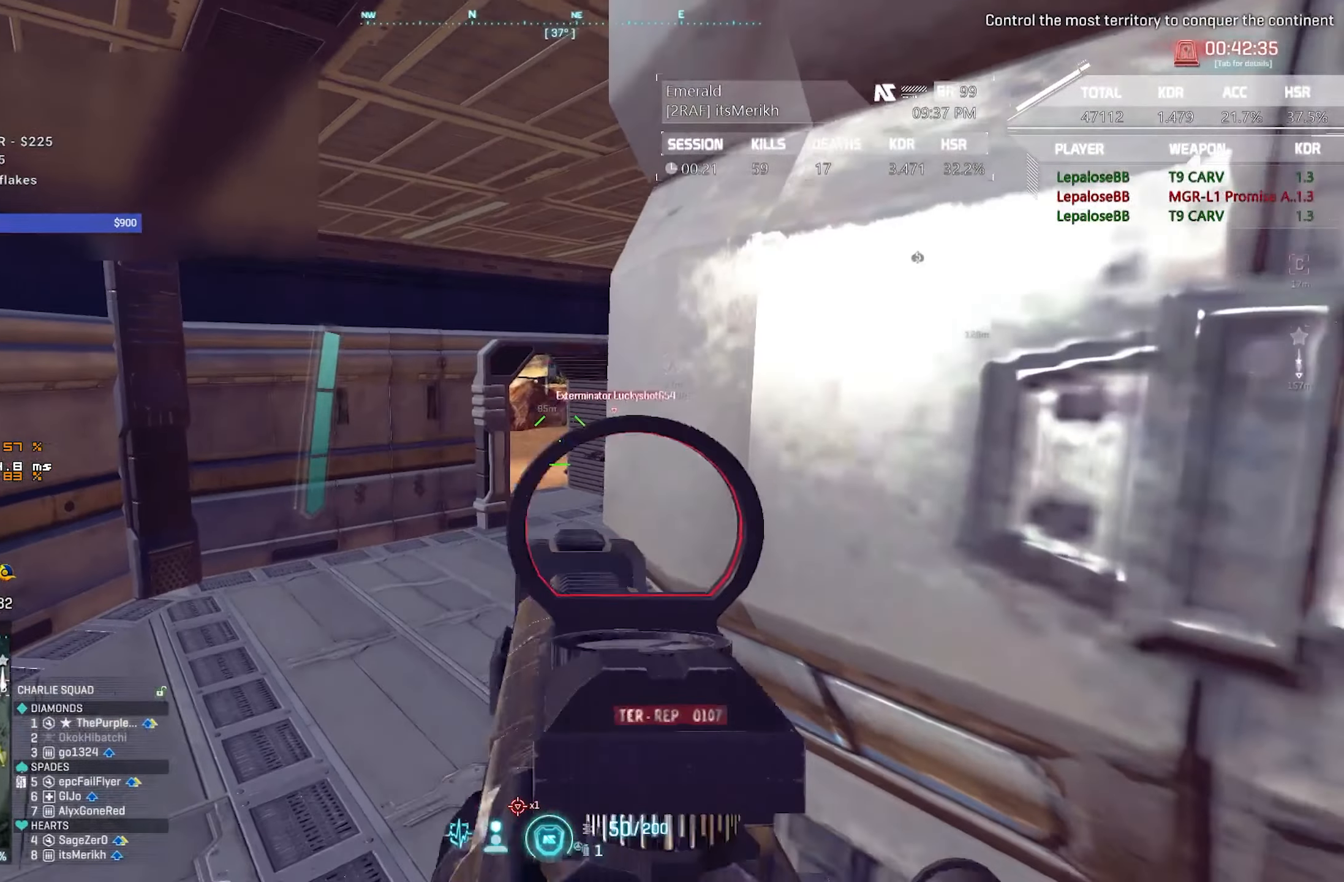
{"keys": [], "mouse": ["right"], "events": [[33, "a", "down"], [183, "mouse_right", "down"], [216, "w", "up"], [416, "a", "up"]]}
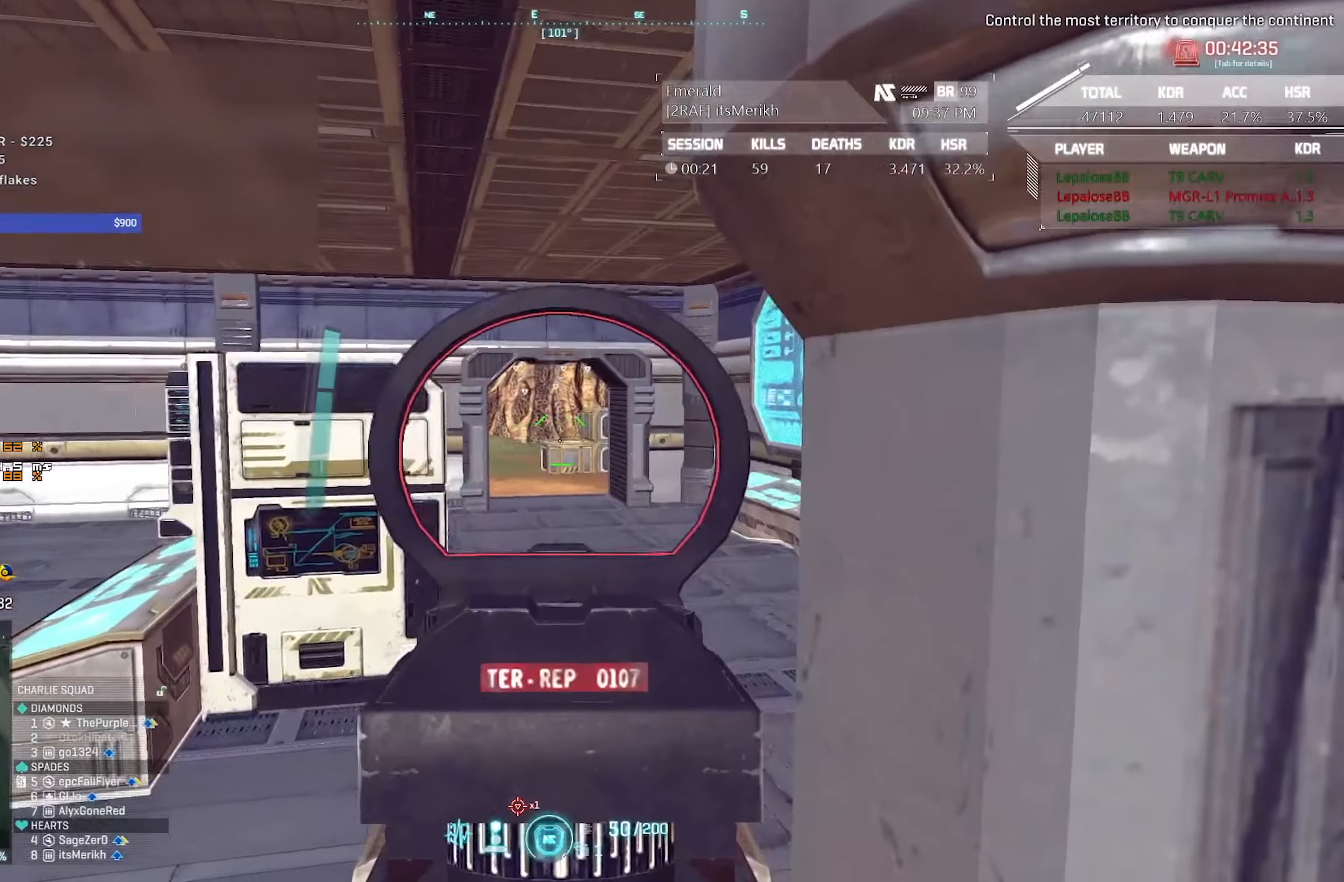
{"keys": ["d", "shift", "w"], "mouse": [], "events": [[150, "d", "down"], [150, "mouse_right", "up"], [233, "w", "down"], [383, "shift", "down"]]}
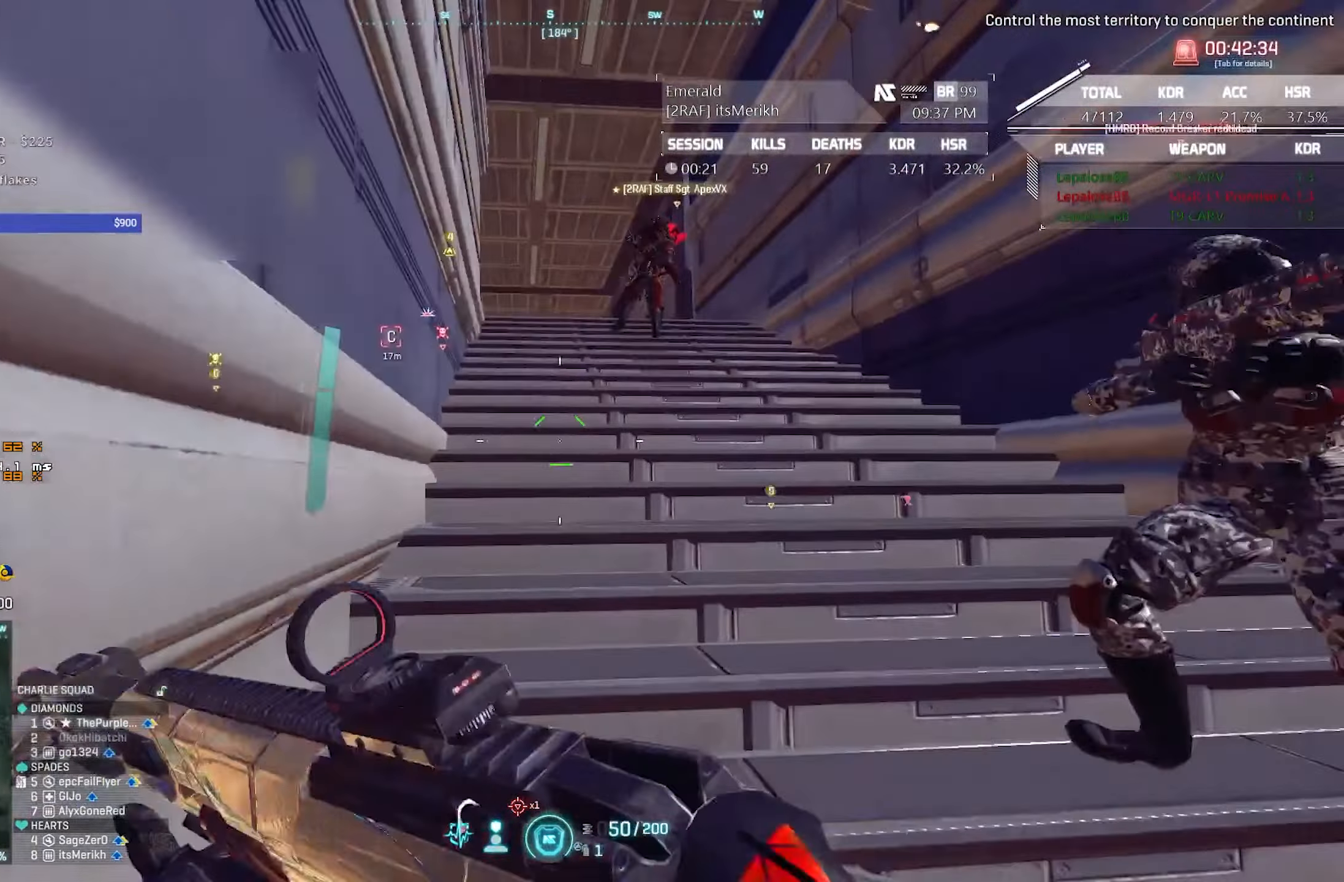
{"keys": ["shift", "w"], "mouse": [], "events": [[350, "d", "up"]]}
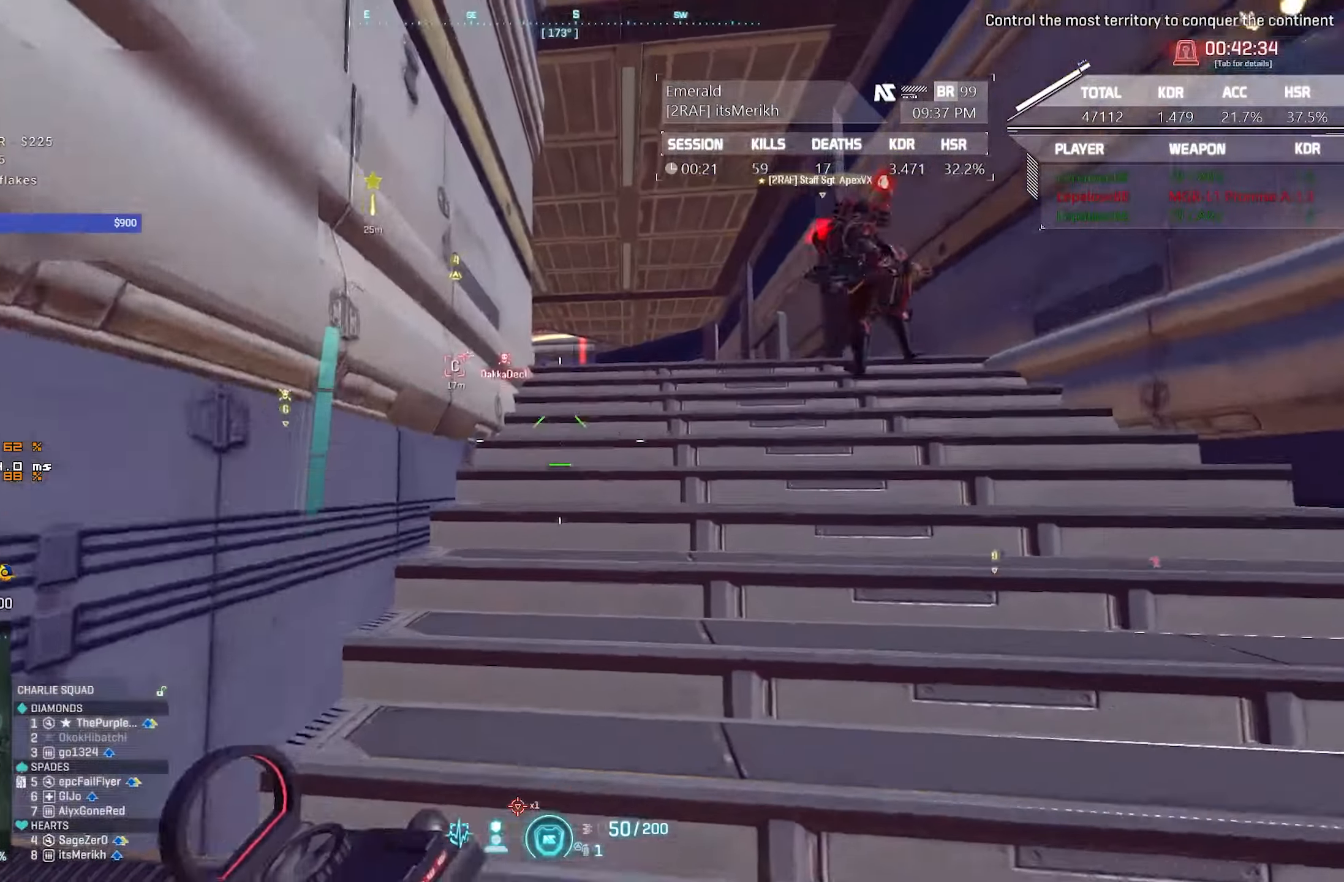
{"keys": ["d", "shift", "w"], "mouse": [], "events": [[33, "d", "down"]]}
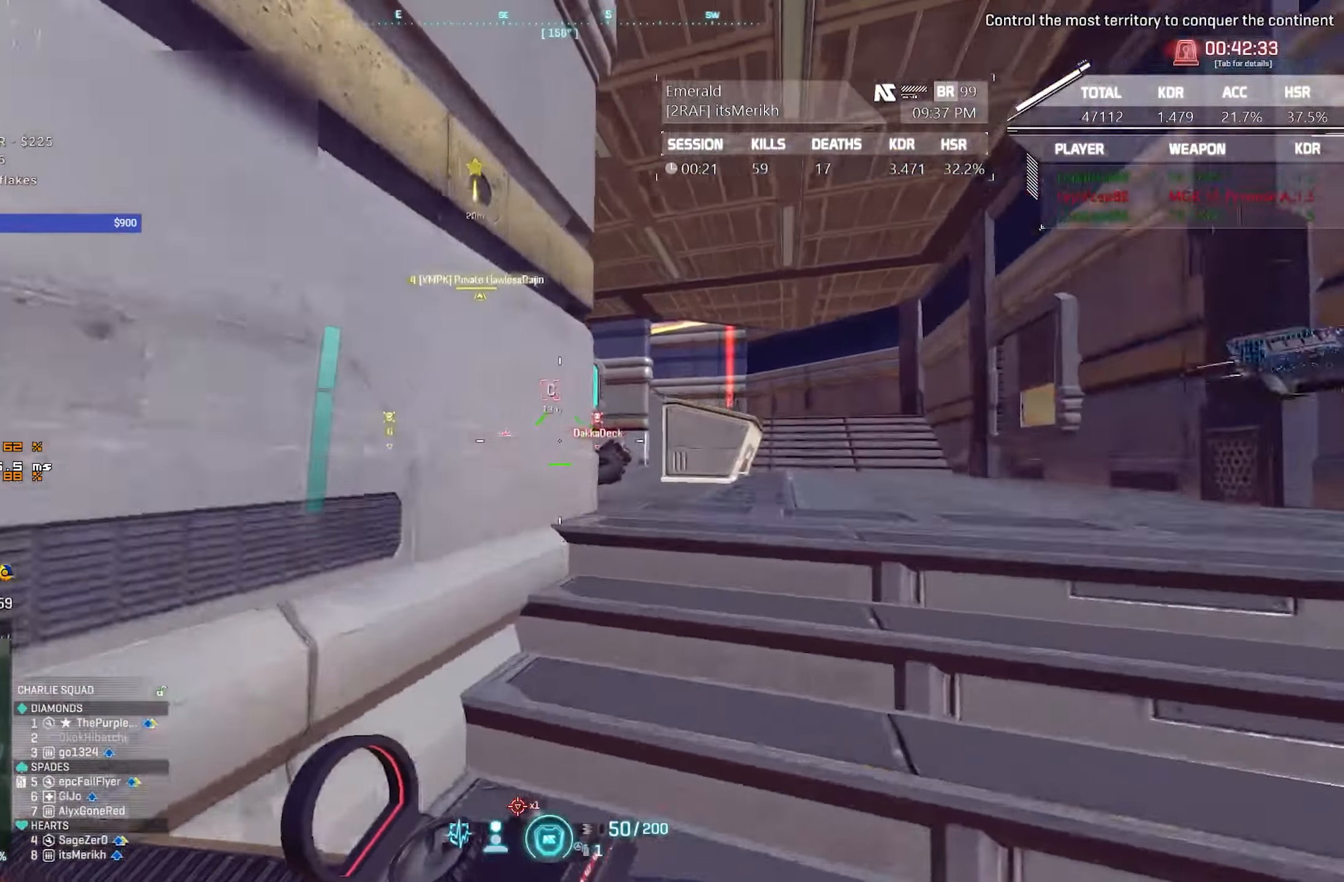
{"keys": ["d", "w"], "mouse": [], "events": [[250, "shift", "up"]]}
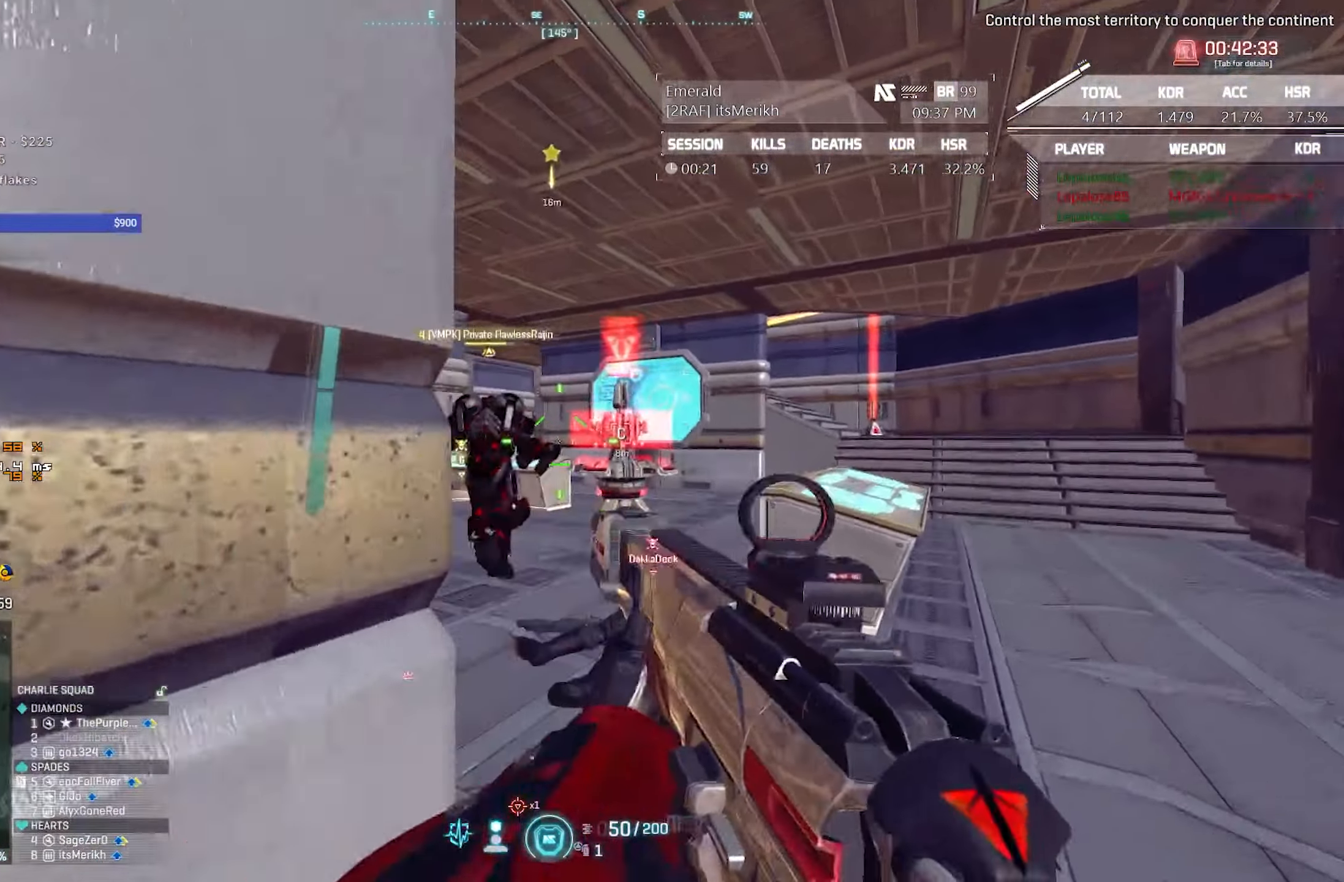
{"keys": ["d"], "mouse": ["right"], "events": [[66, "mouse_right", "down"], [300, "w", "up"]]}